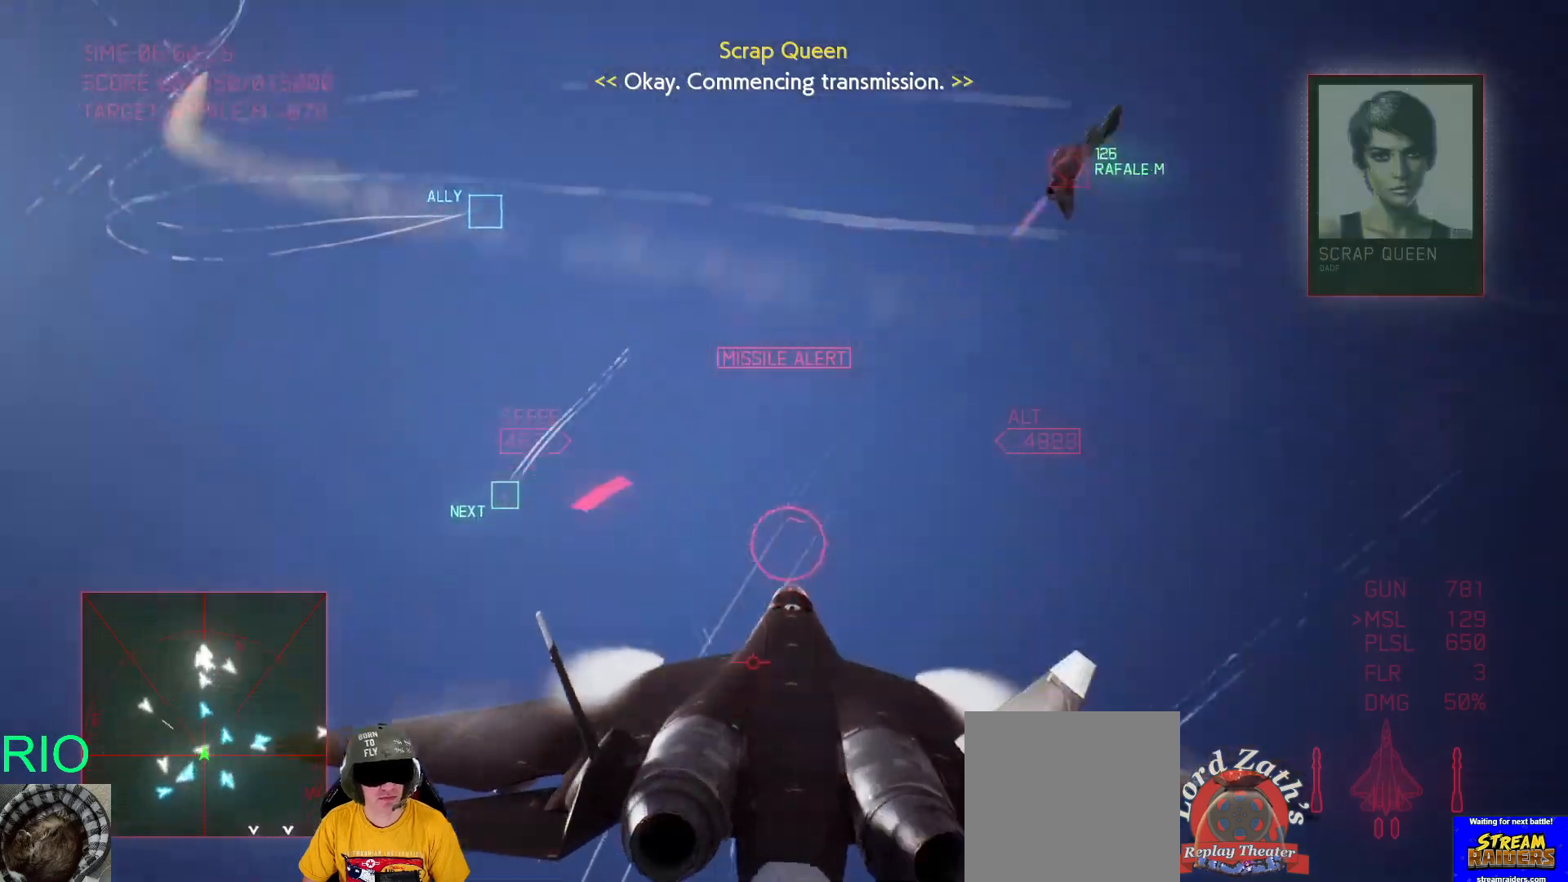
Gameplay with a controller (Xbox layout); each line is a JSON object with the inputs held at the frame after it. "events" lists button and stick changes between this image and that frame as [ms after this image, input, new state], when the widget could be followed in between.
{"buttons": ["L2", "R1"], "left_stick": "down", "right_stick": "center", "events": [[67, "left_stick", "down"], [167, "L2", "down"]]}
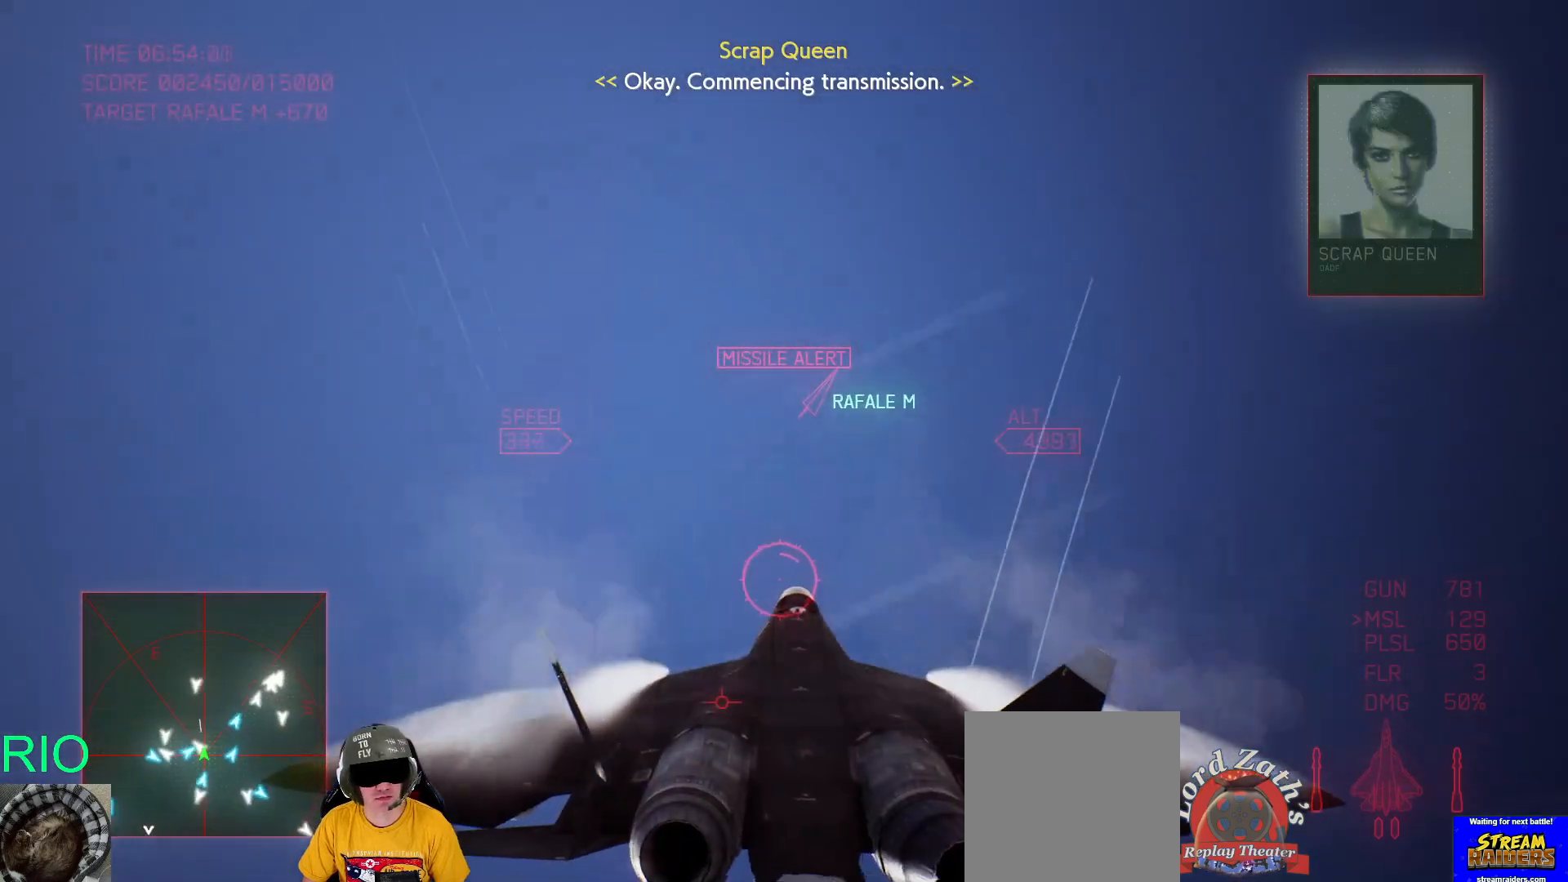
{"buttons": ["R1", "R2"], "left_stick": "down-right", "right_stick": "center", "events": [[250, "L2", "up"], [350, "R2", "down"], [367, "left_stick", "down-right"]]}
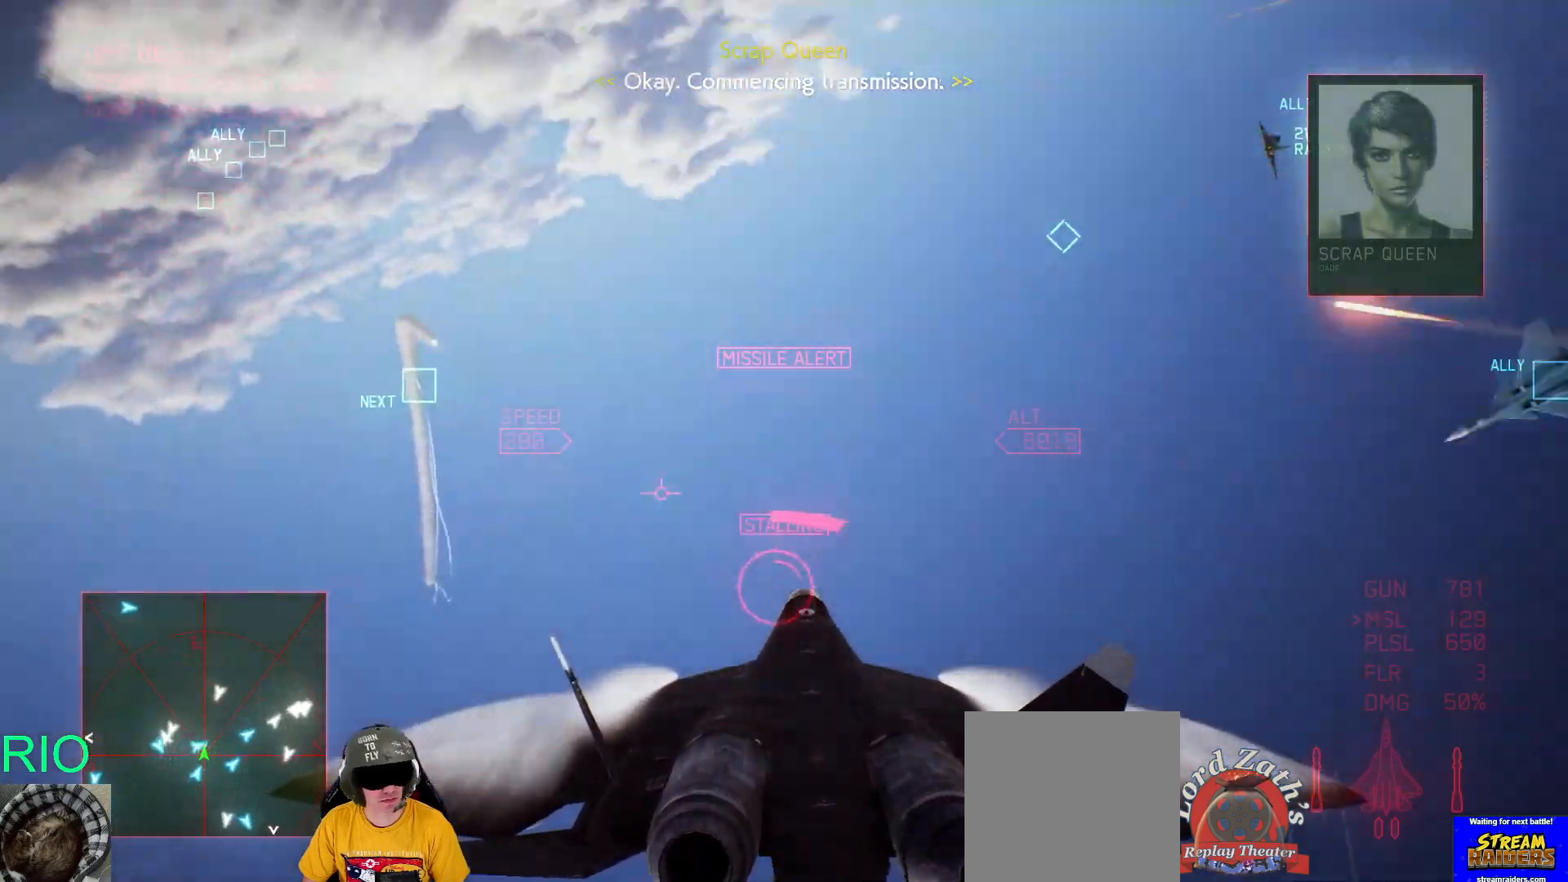
{"buttons": ["R1", "R2"], "left_stick": "down-right", "right_stick": "center", "events": []}
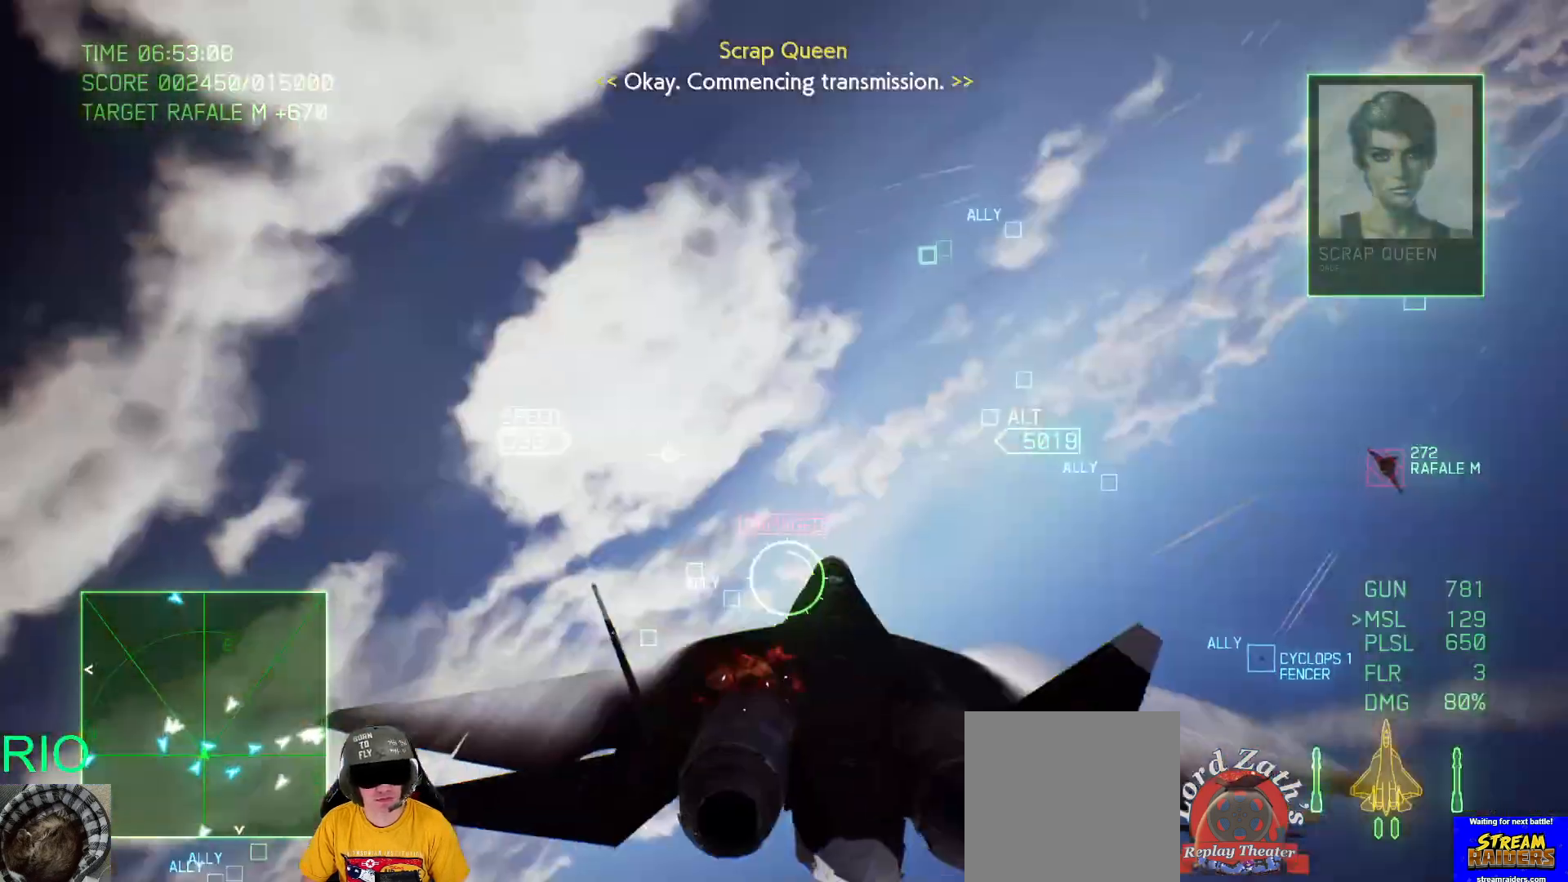
{"buttons": ["R1", "R2"], "left_stick": "down-right", "right_stick": "center", "events": [[100, "B", "down"], [217, "B", "up"], [350, "B", "down"], [433, "B", "up"]]}
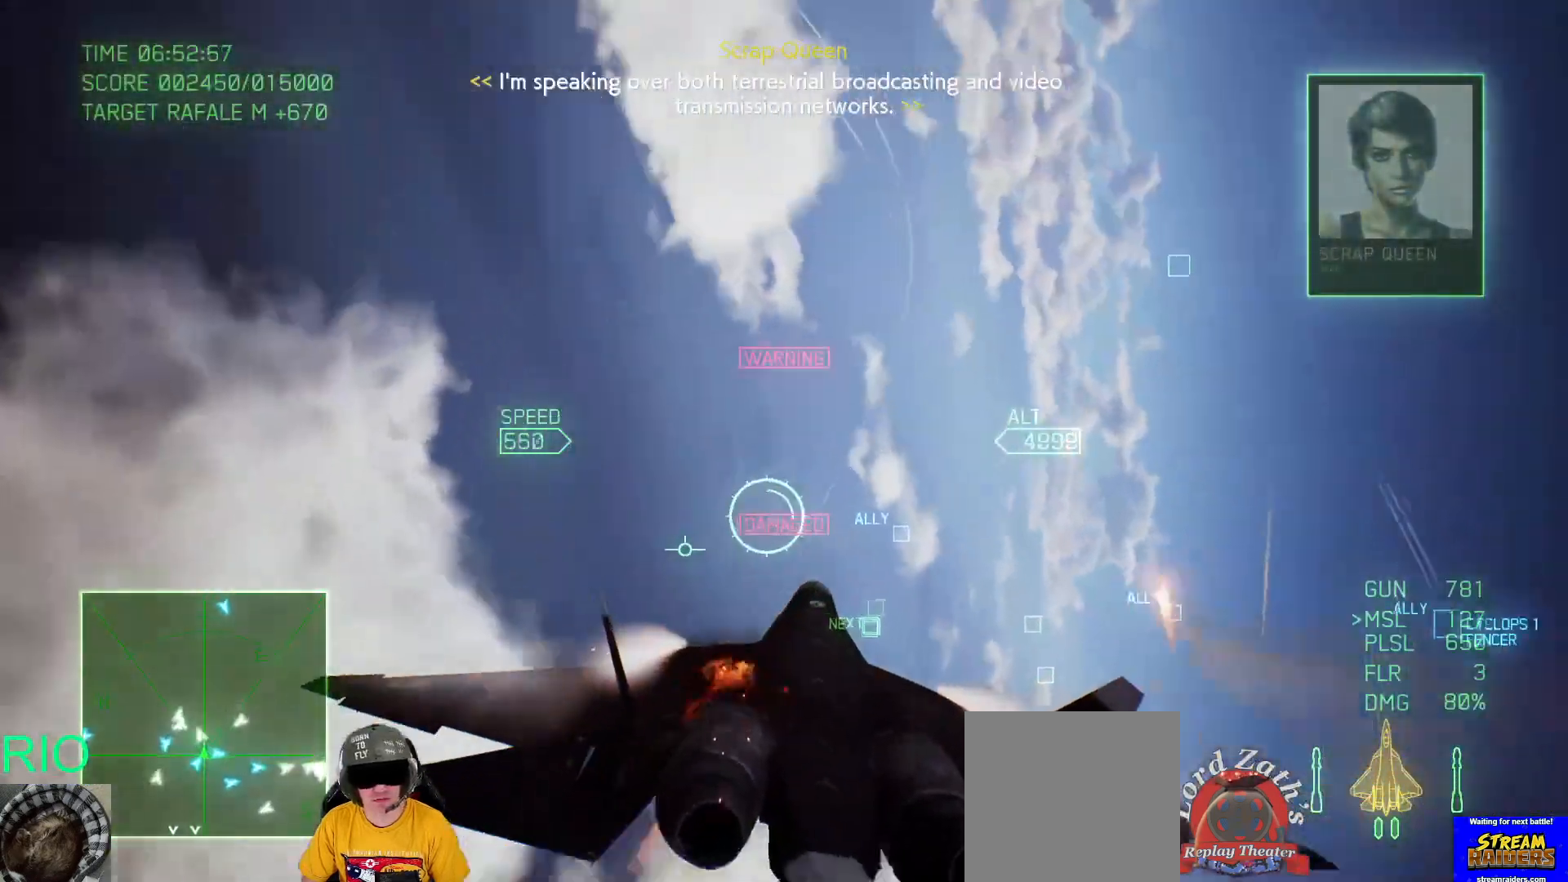
{"buttons": ["R1", "R2"], "left_stick": "down-left", "right_stick": "center", "events": [[250, "left_stick", "down"], [467, "left_stick", "down-left"]]}
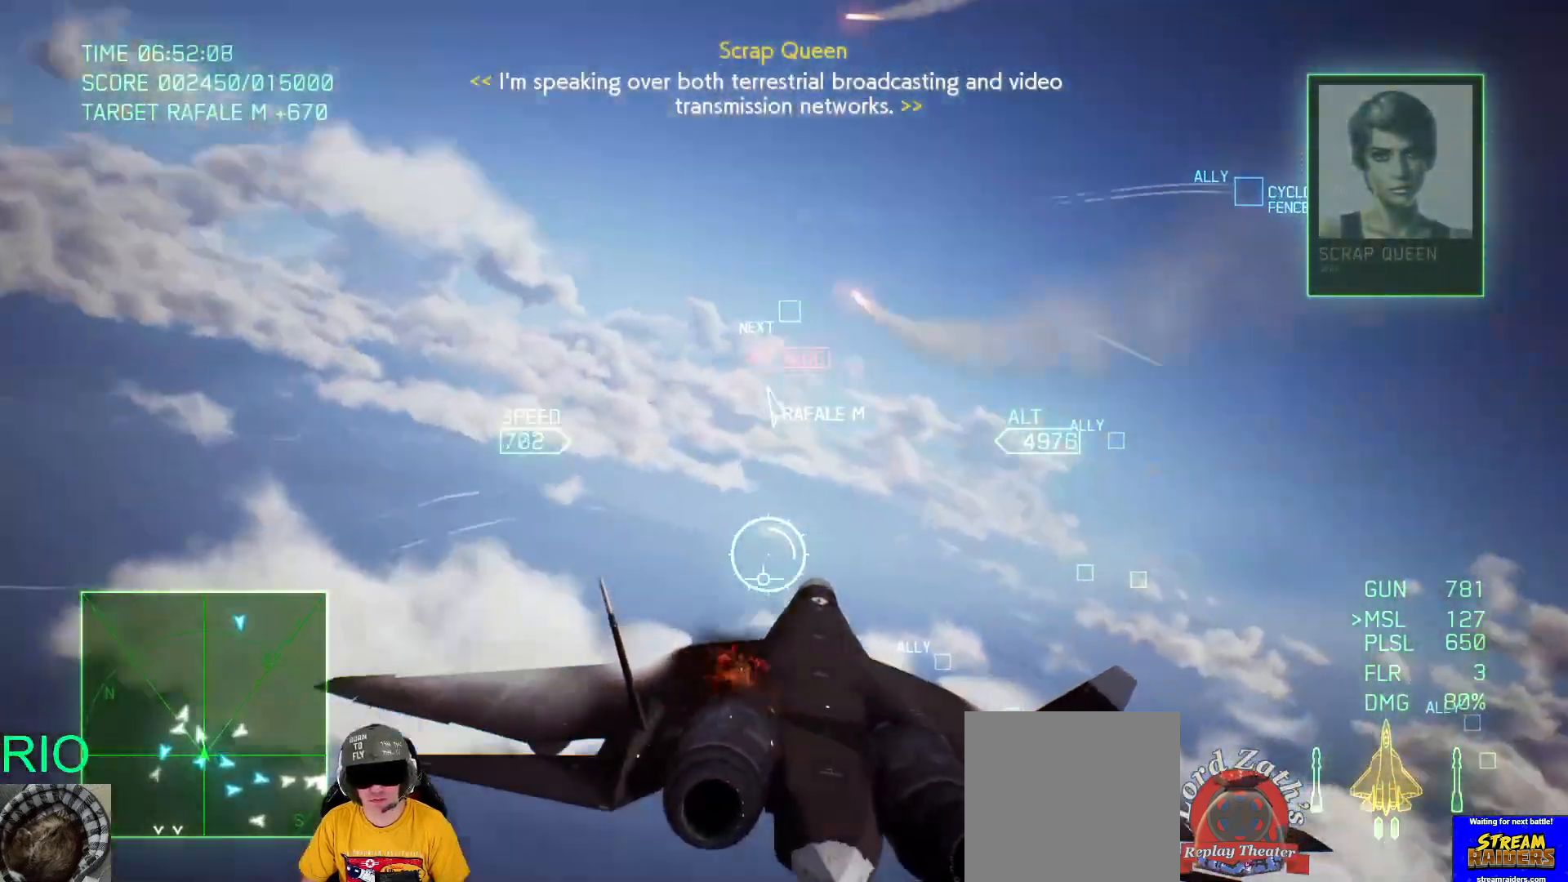
{"buttons": ["R1", "R2"], "left_stick": "up-left", "right_stick": "center", "events": [[83, "left_stick", "left"], [233, "left_stick", "up-left"]]}
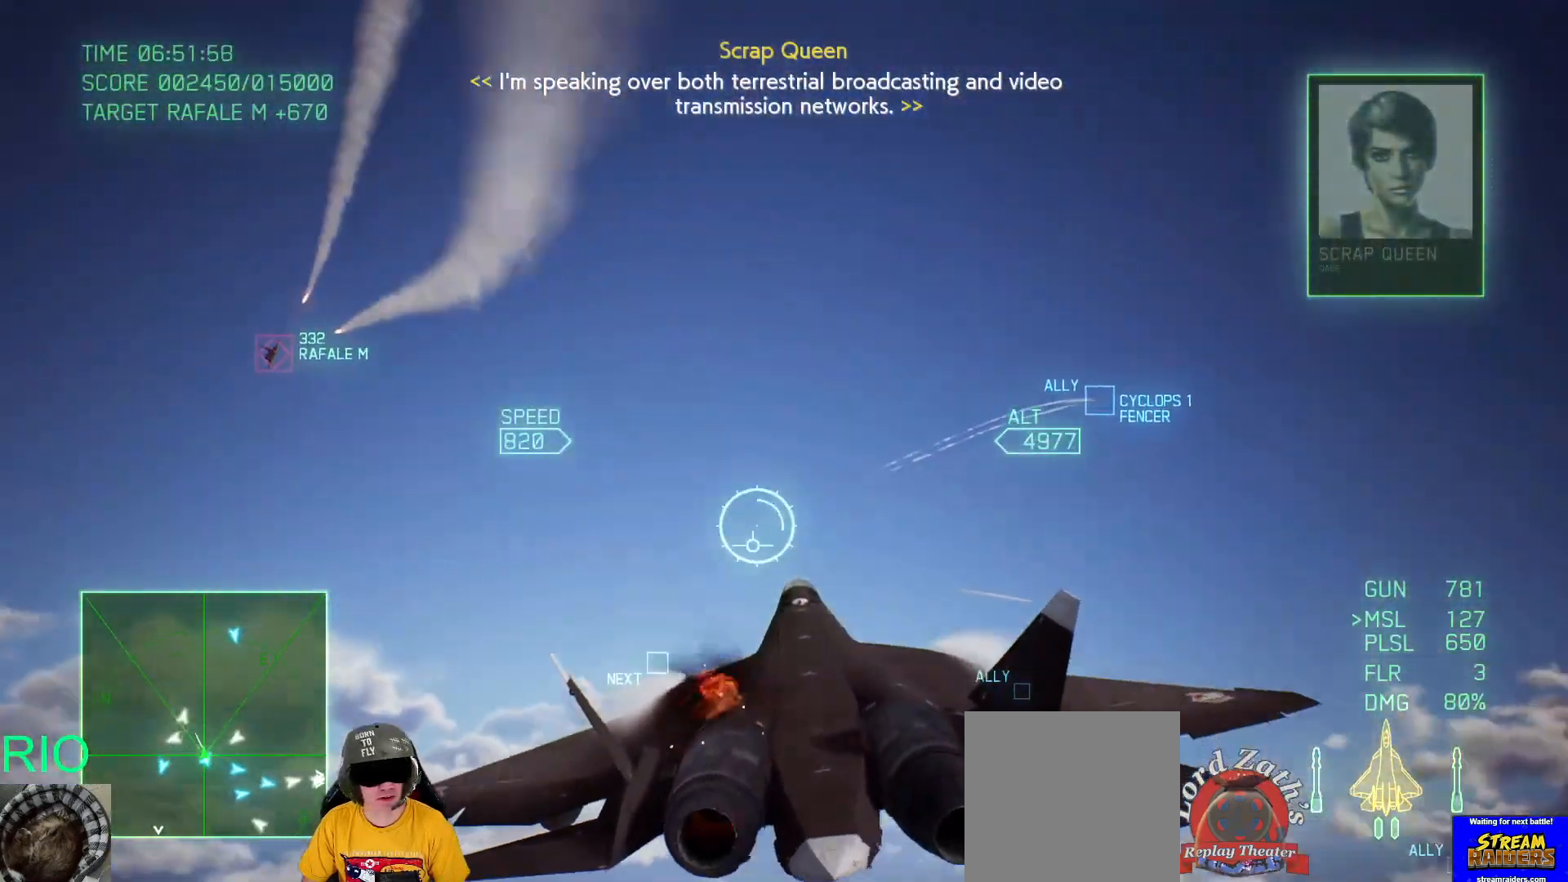
{"buttons": ["R2"], "left_stick": "down", "right_stick": "center", "events": [[117, "left_stick", "down-left"], [283, "left_stick", "down"], [417, "R1", "up"]]}
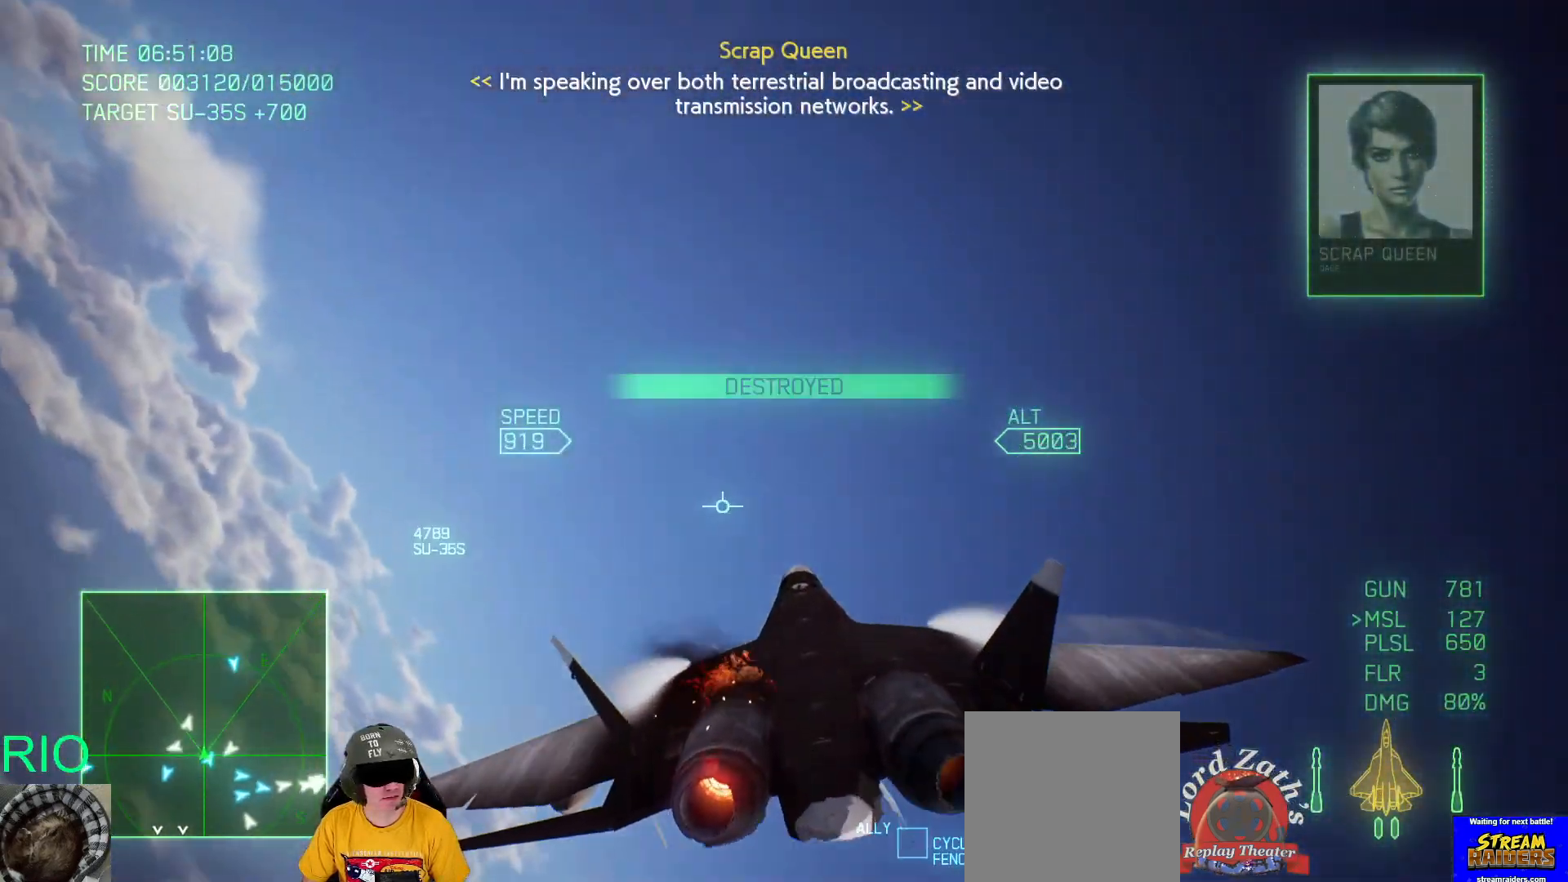
{"buttons": ["R2"], "left_stick": "down", "right_stick": "center", "events": []}
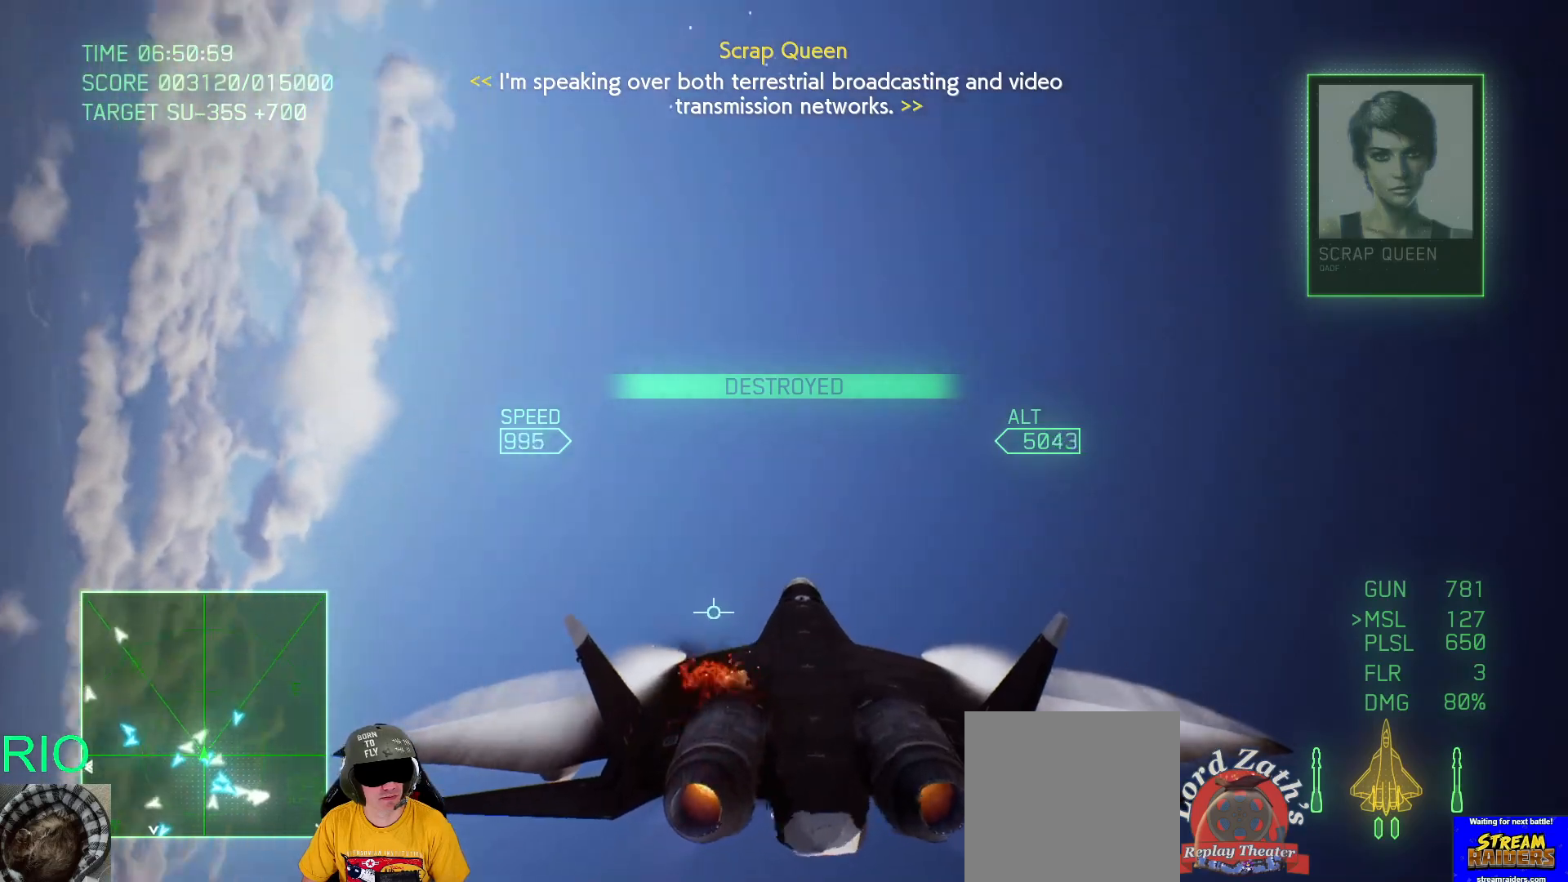
{"buttons": ["R2"], "left_stick": "down", "right_stick": "center", "events": []}
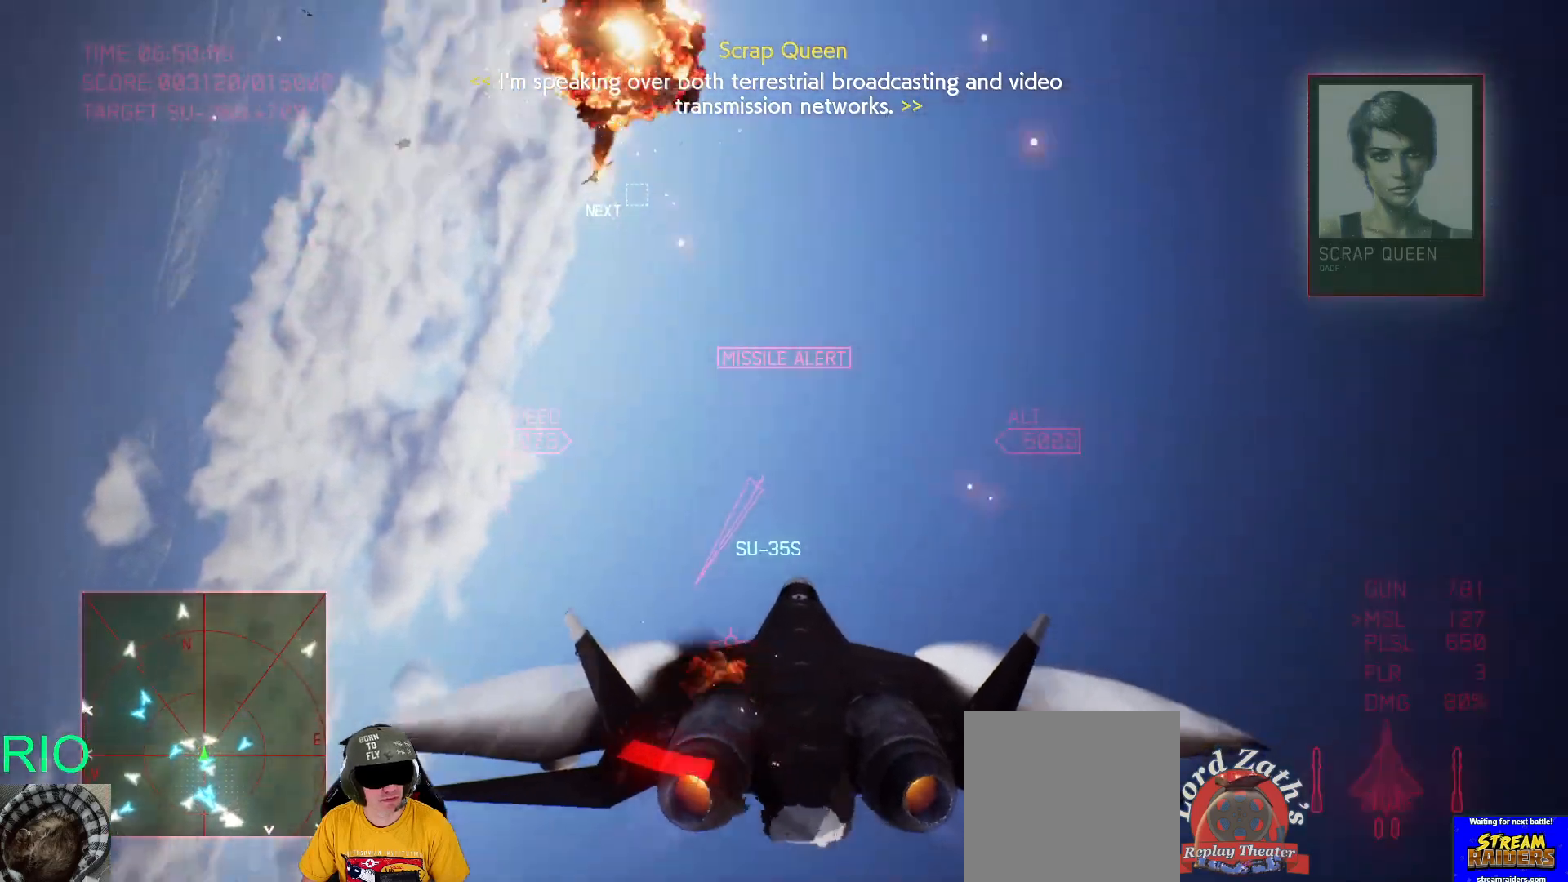
{"buttons": ["R2"], "left_stick": "down", "right_stick": "center", "events": []}
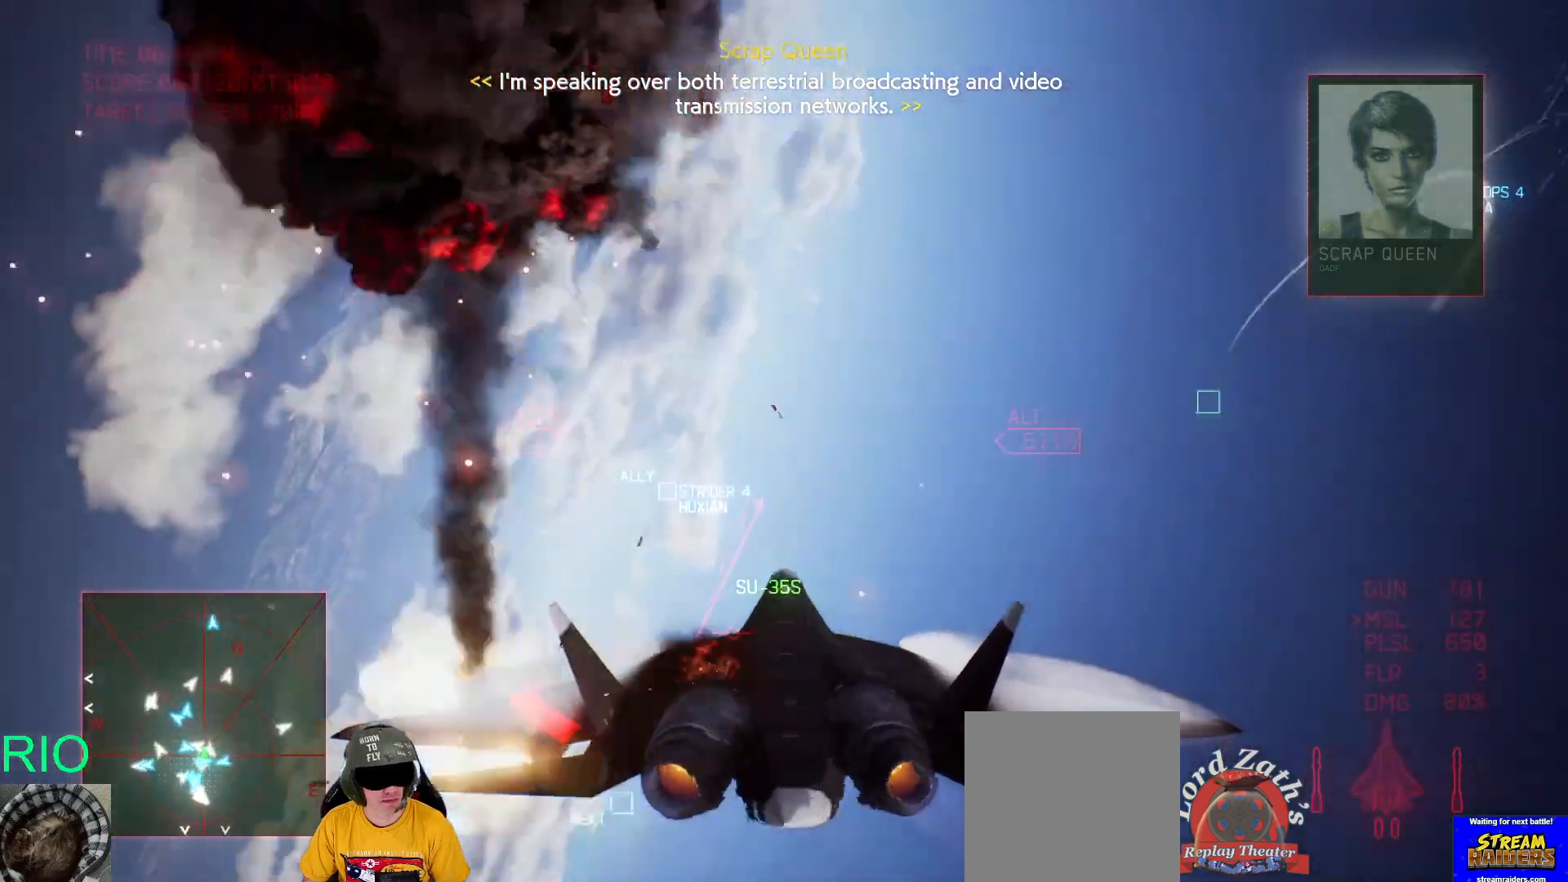
{"buttons": ["R1", "R2"], "left_stick": "down", "right_stick": "center", "events": [[217, "R1", "down"]]}
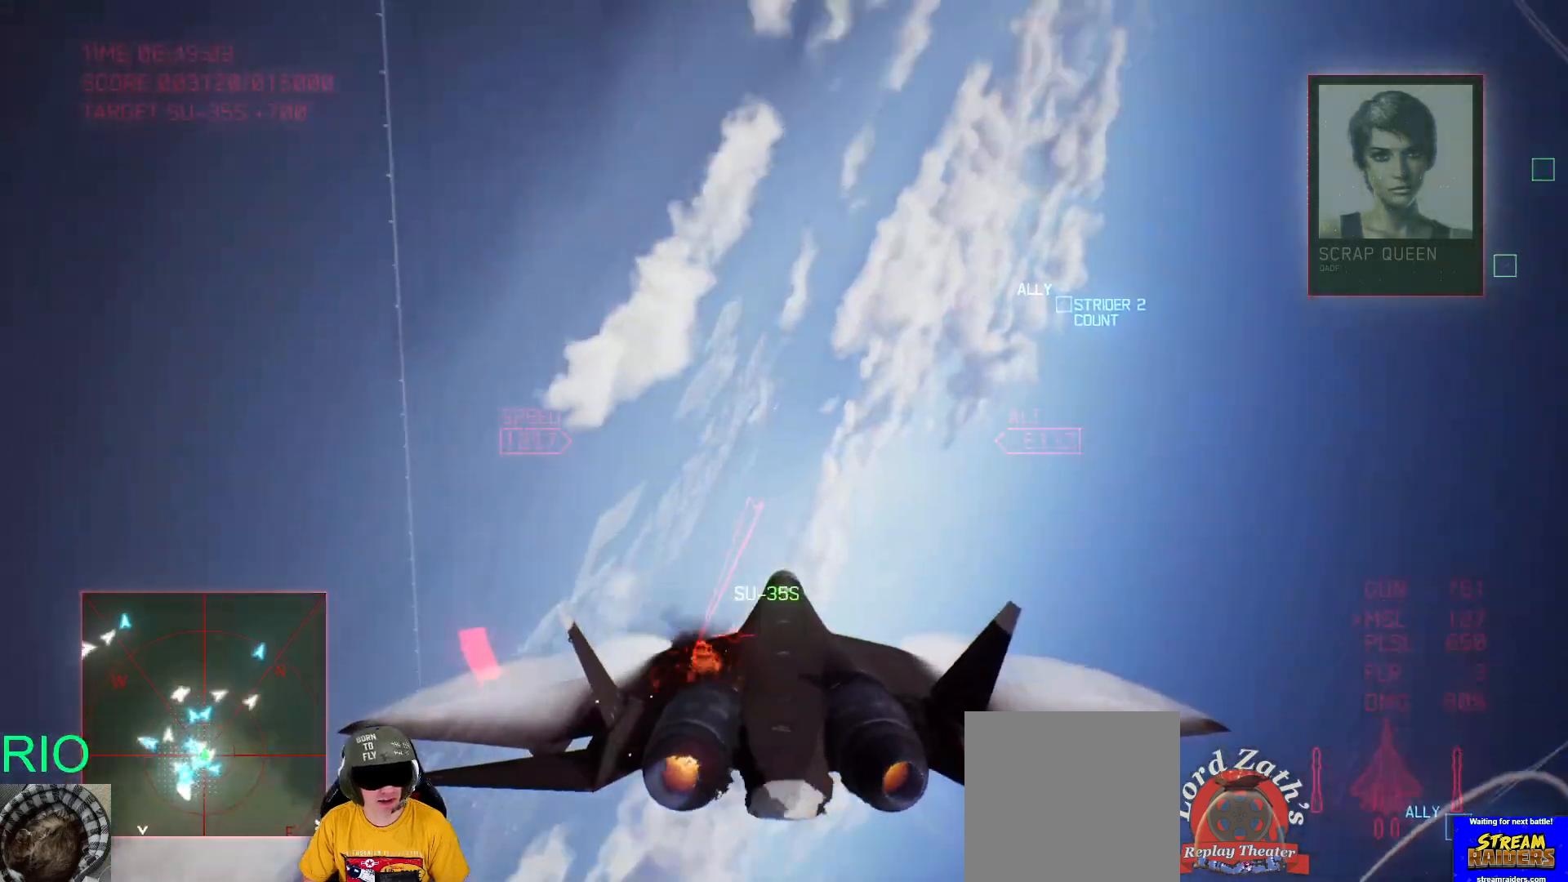
{"buttons": ["R2"], "left_stick": "down", "right_stick": "center", "events": [[450, "R1", "up"]]}
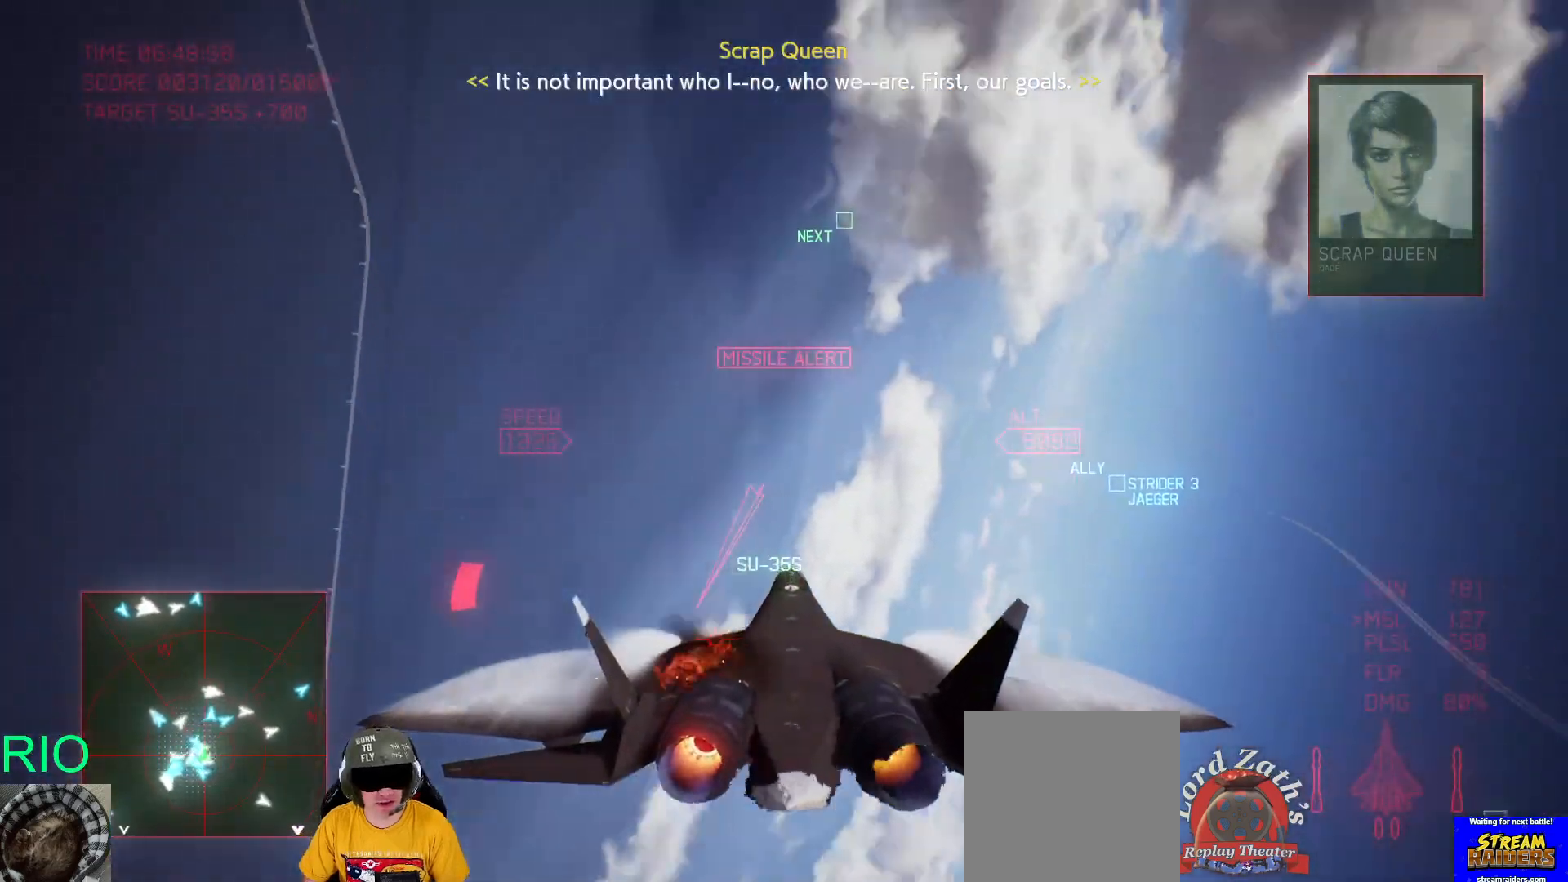
{"buttons": ["R2"], "left_stick": "down", "right_stick": "center", "events": []}
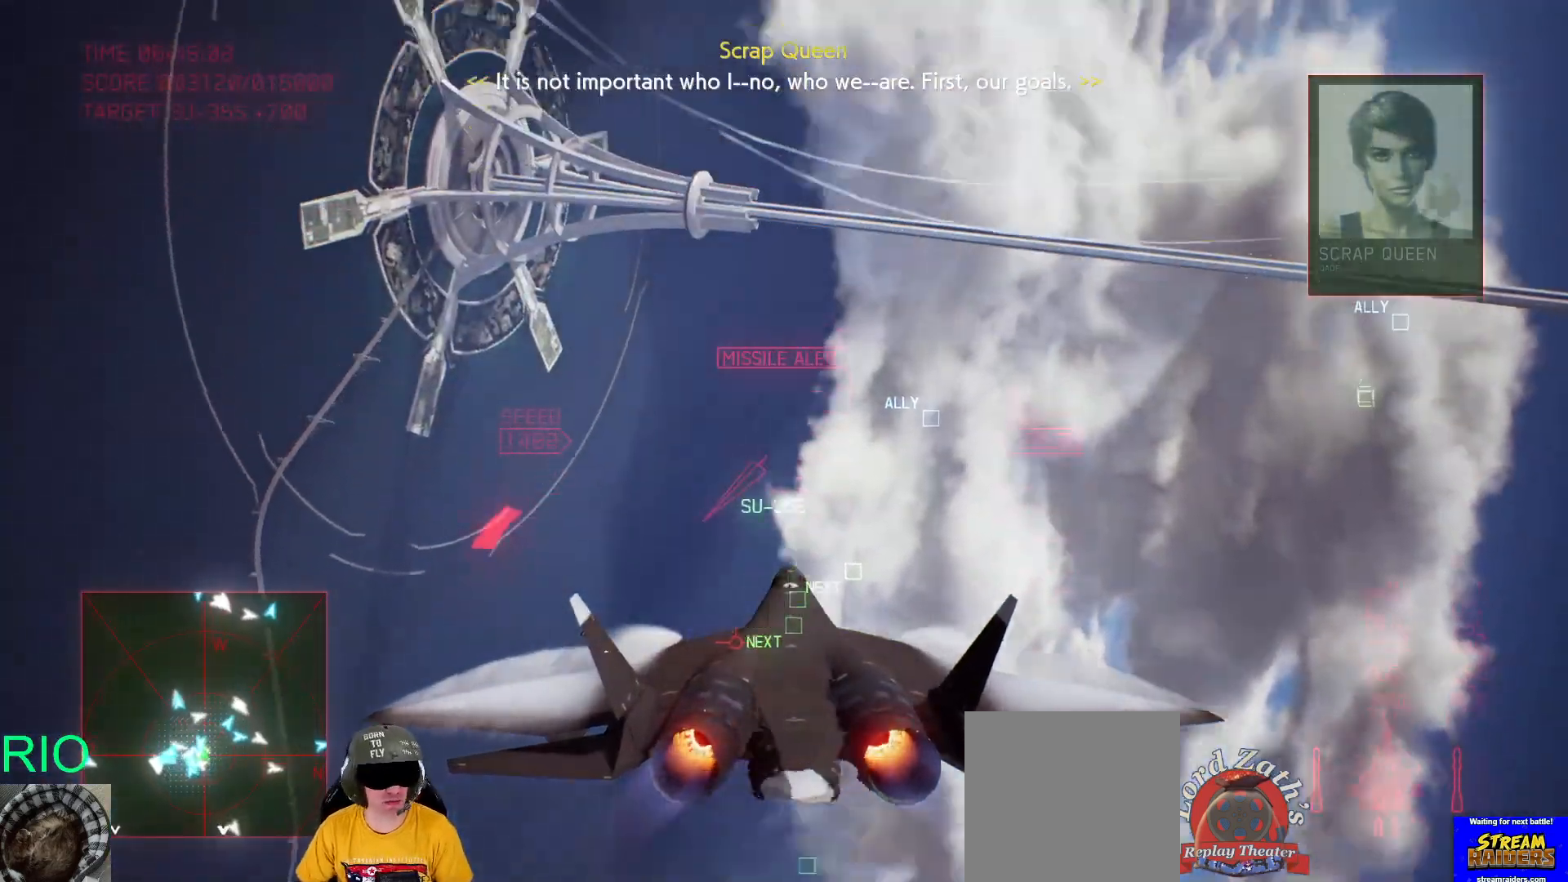
{"buttons": ["R2"], "left_stick": "down", "right_stick": "center", "events": []}
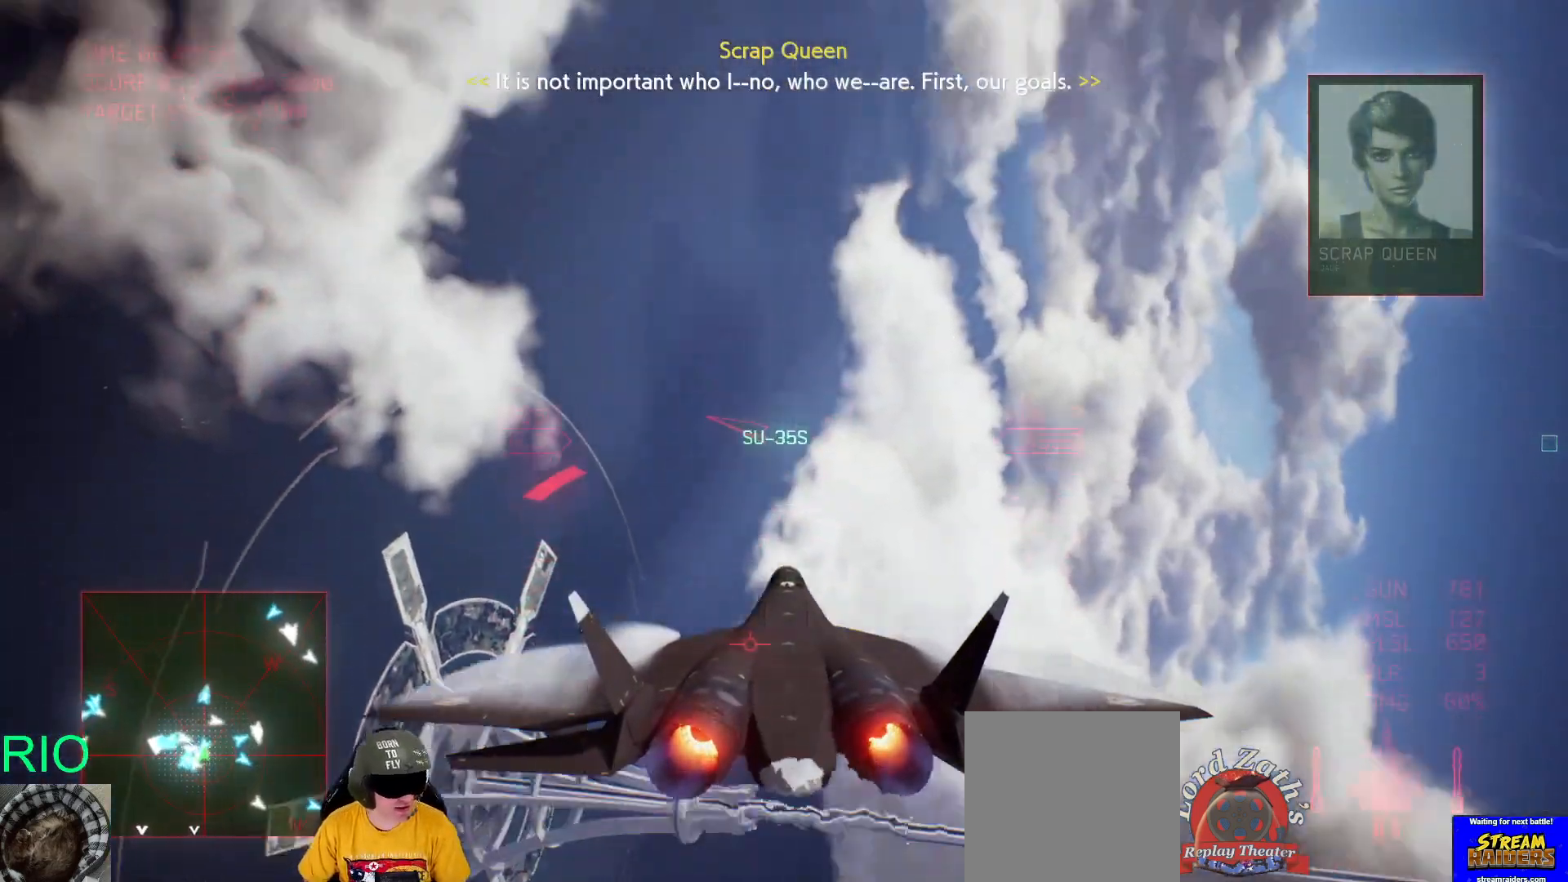
{"buttons": ["R2"], "left_stick": "down", "right_stick": "center", "events": [[233, "left_stick", "down-right"], [483, "left_stick", "down"]]}
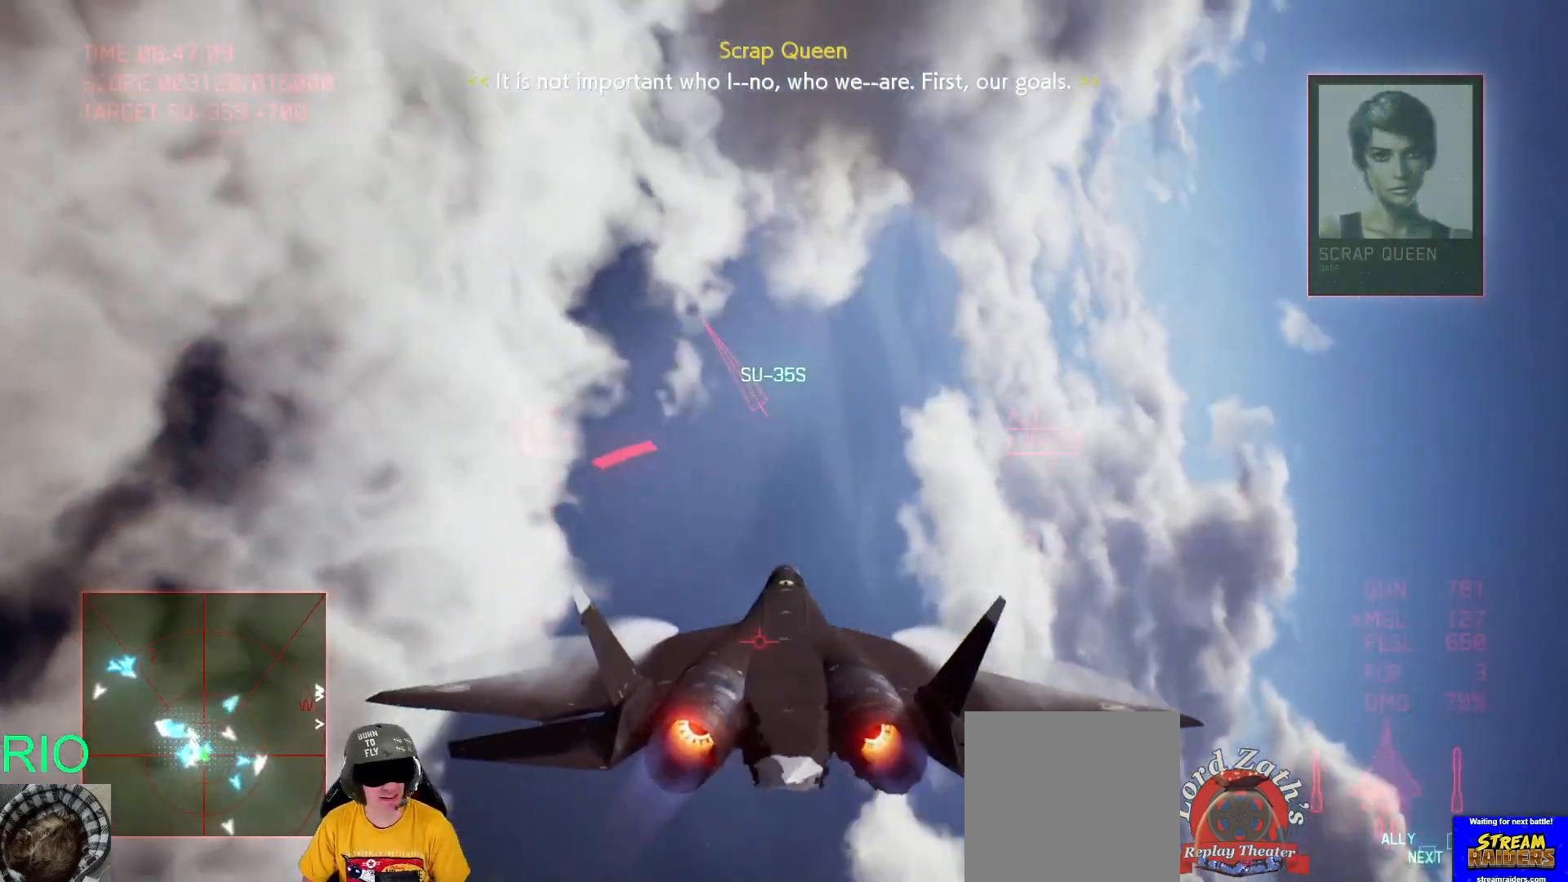
{"buttons": ["R2"], "left_stick": "down-left", "right_stick": "center", "events": [[50, "left_stick", "down-left"], [117, "left_stick", "center"], [133, "Y", "down"], [250, "Y", "up"], [333, "left_stick", "down-left"]]}
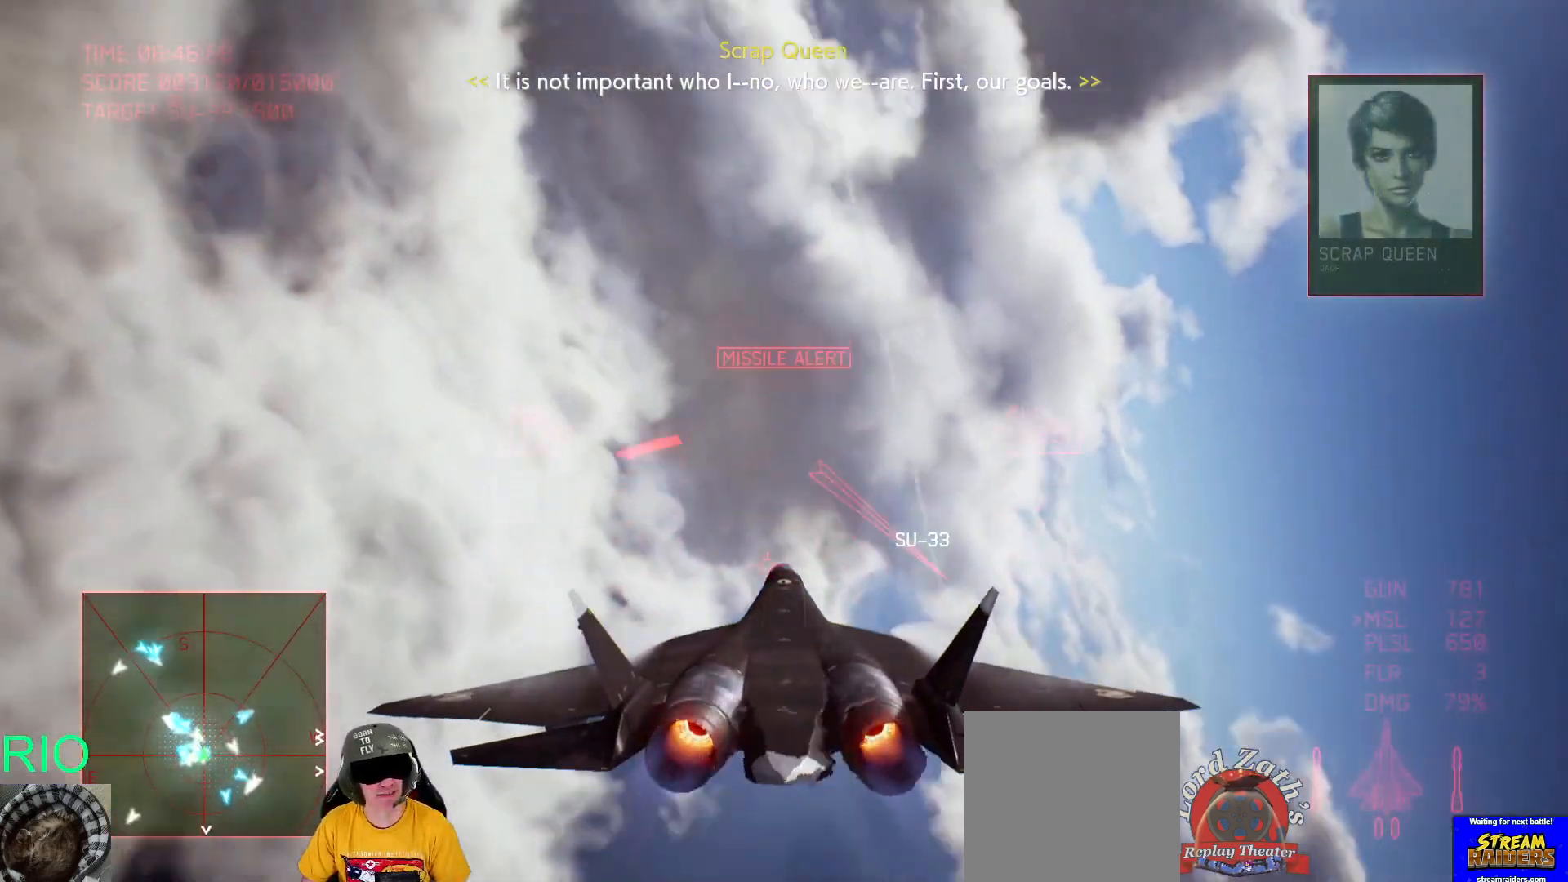
{"buttons": ["Y", "R1", "R2"], "left_stick": "down-right", "right_stick": "center", "events": [[67, "left_stick", "down"], [333, "left_stick", "down-right"], [350, "R1", "down"], [483, "Y", "down"]]}
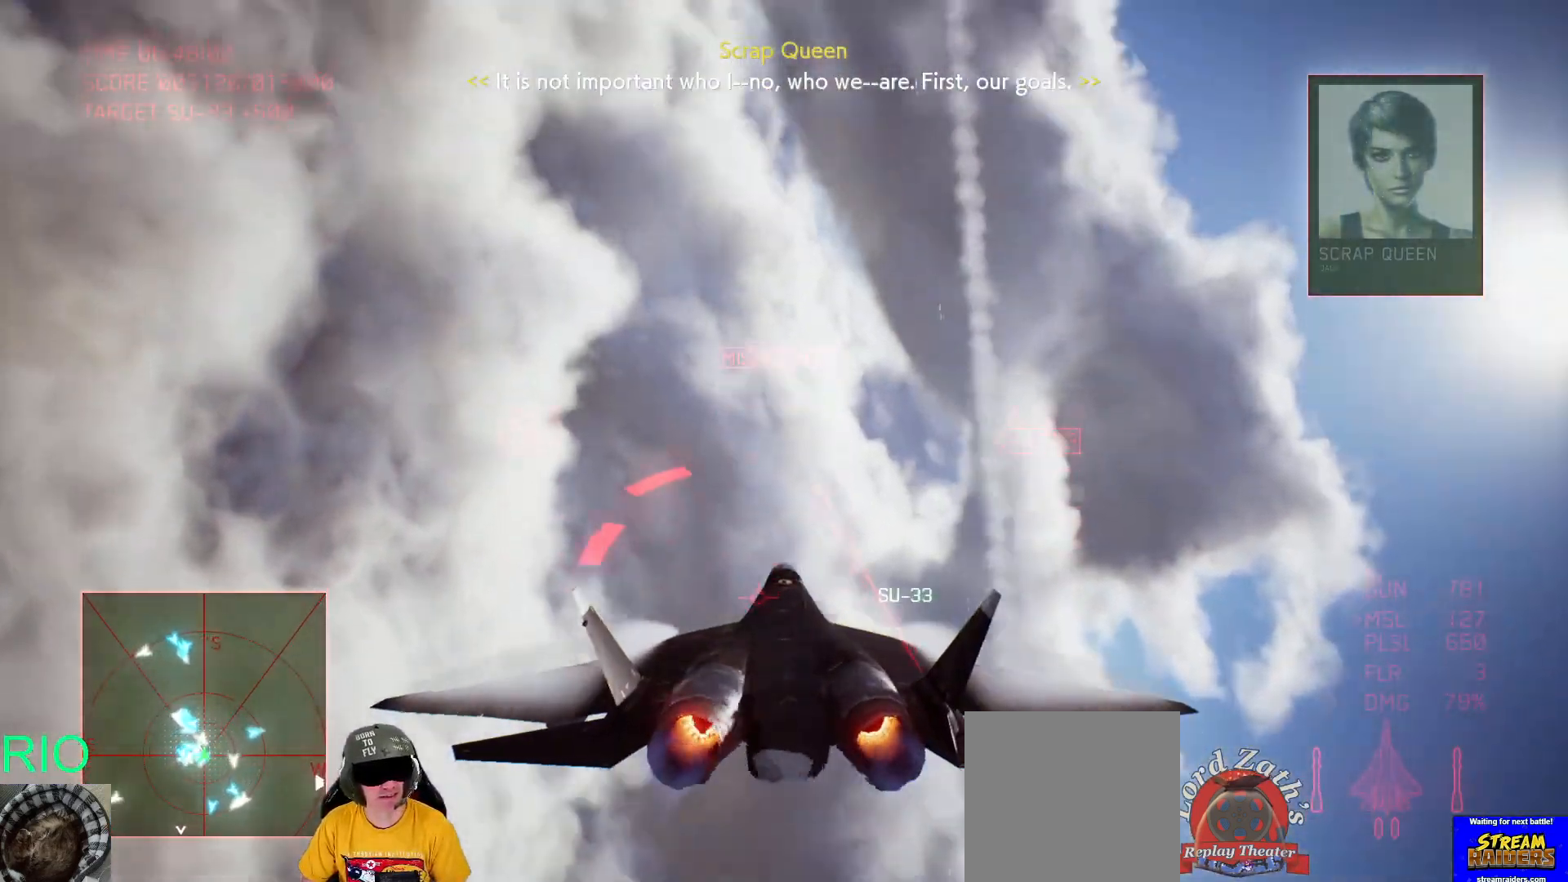
{"buttons": ["R1", "R2"], "left_stick": "down", "right_stick": "center", "events": [[100, "Y", "up"], [150, "left_stick", "down"]]}
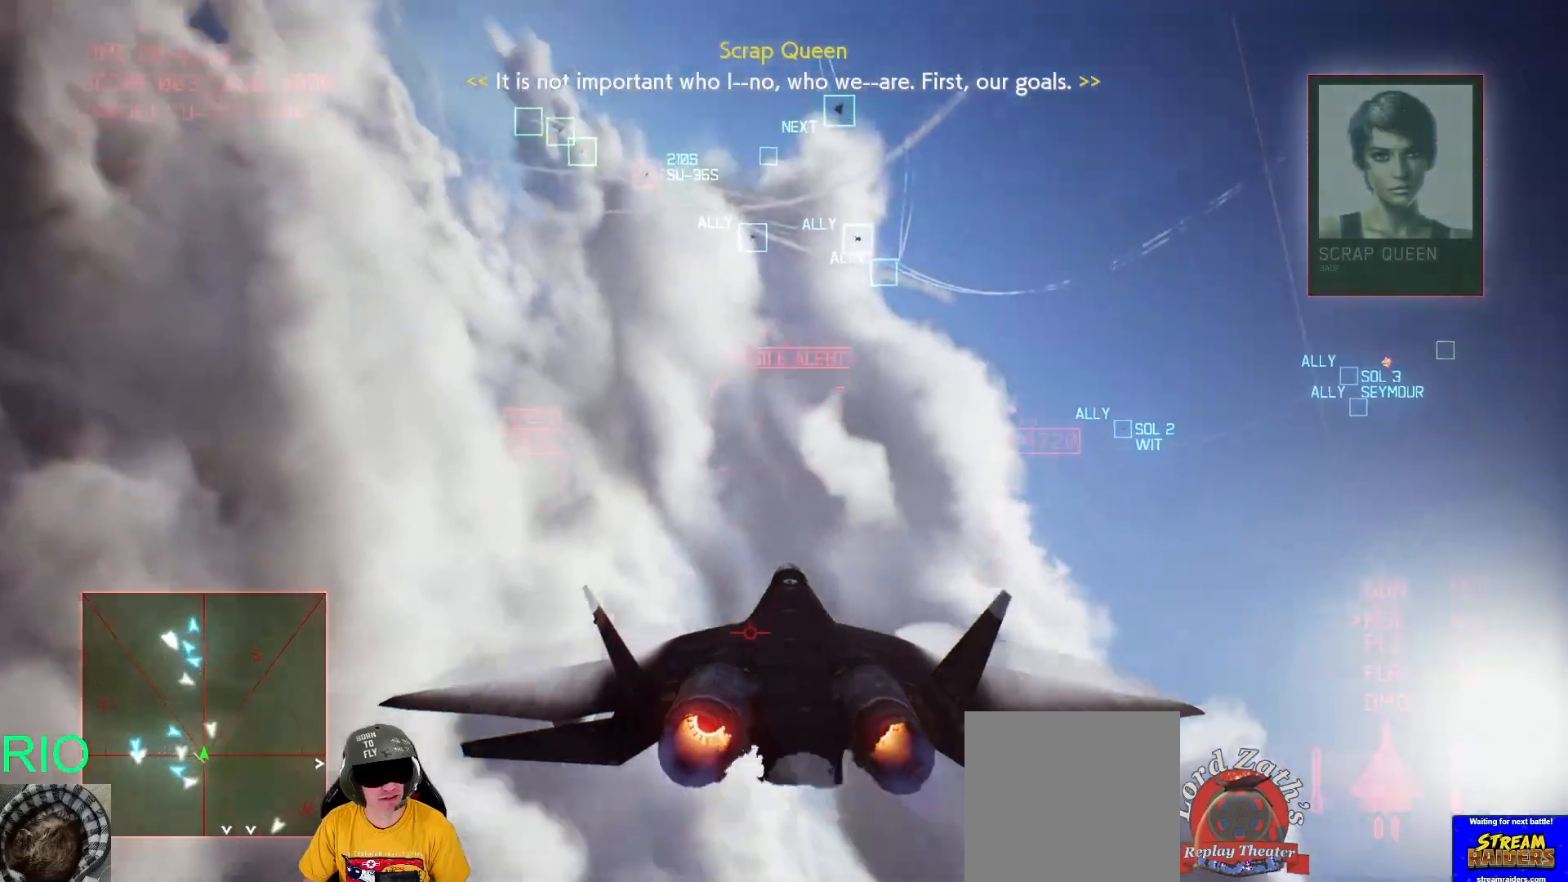
{"buttons": ["R1", "R2"], "left_stick": "down", "right_stick": "center", "events": []}
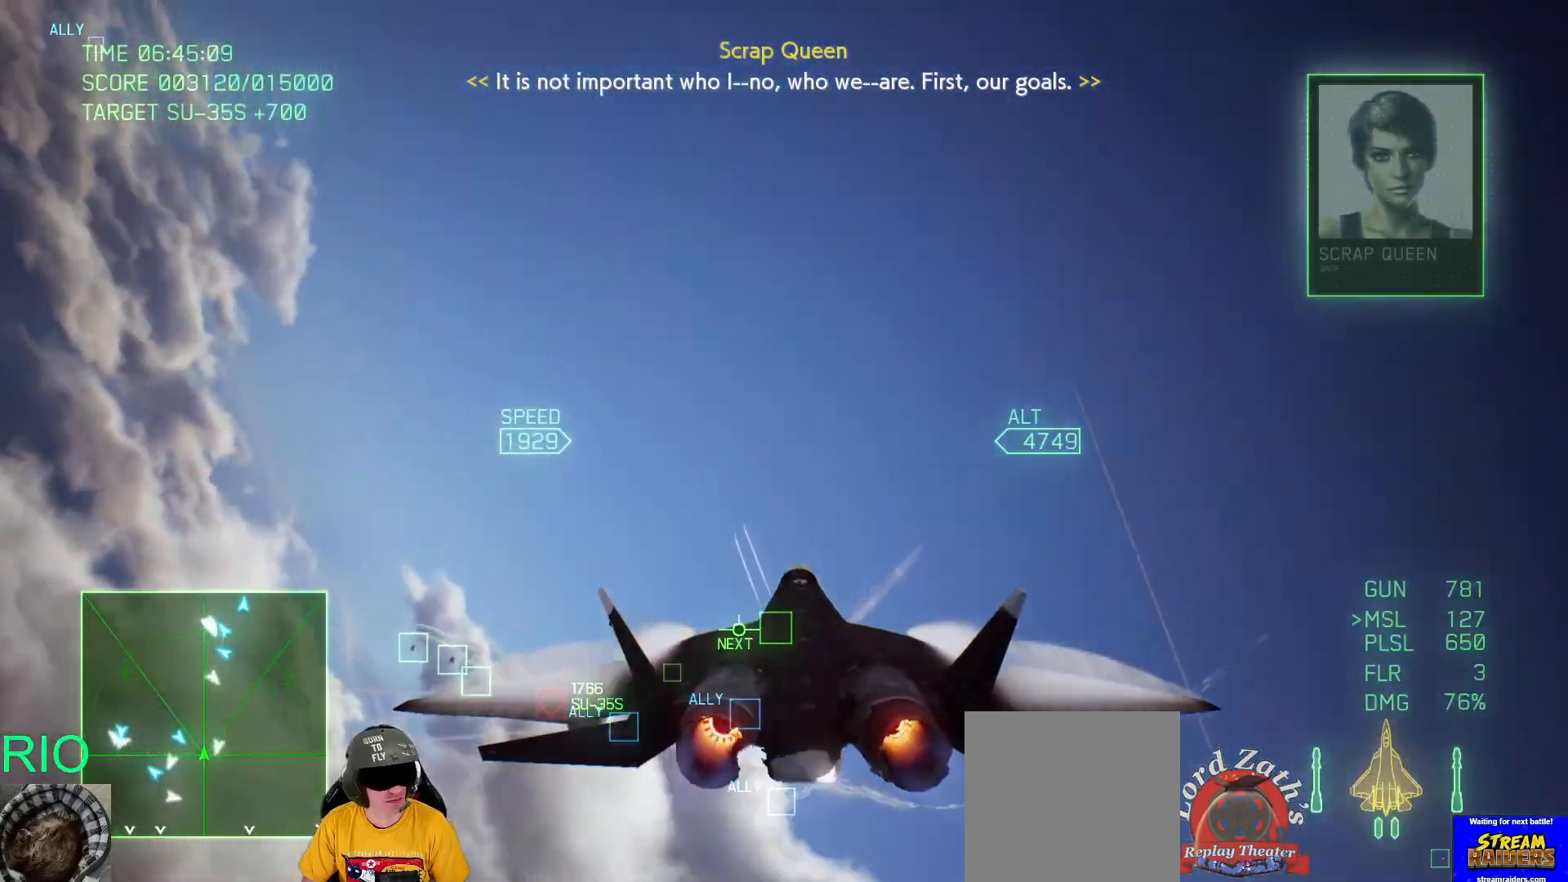
{"buttons": ["R2"], "left_stick": "down", "right_stick": "center", "events": [[350, "R1", "up"]]}
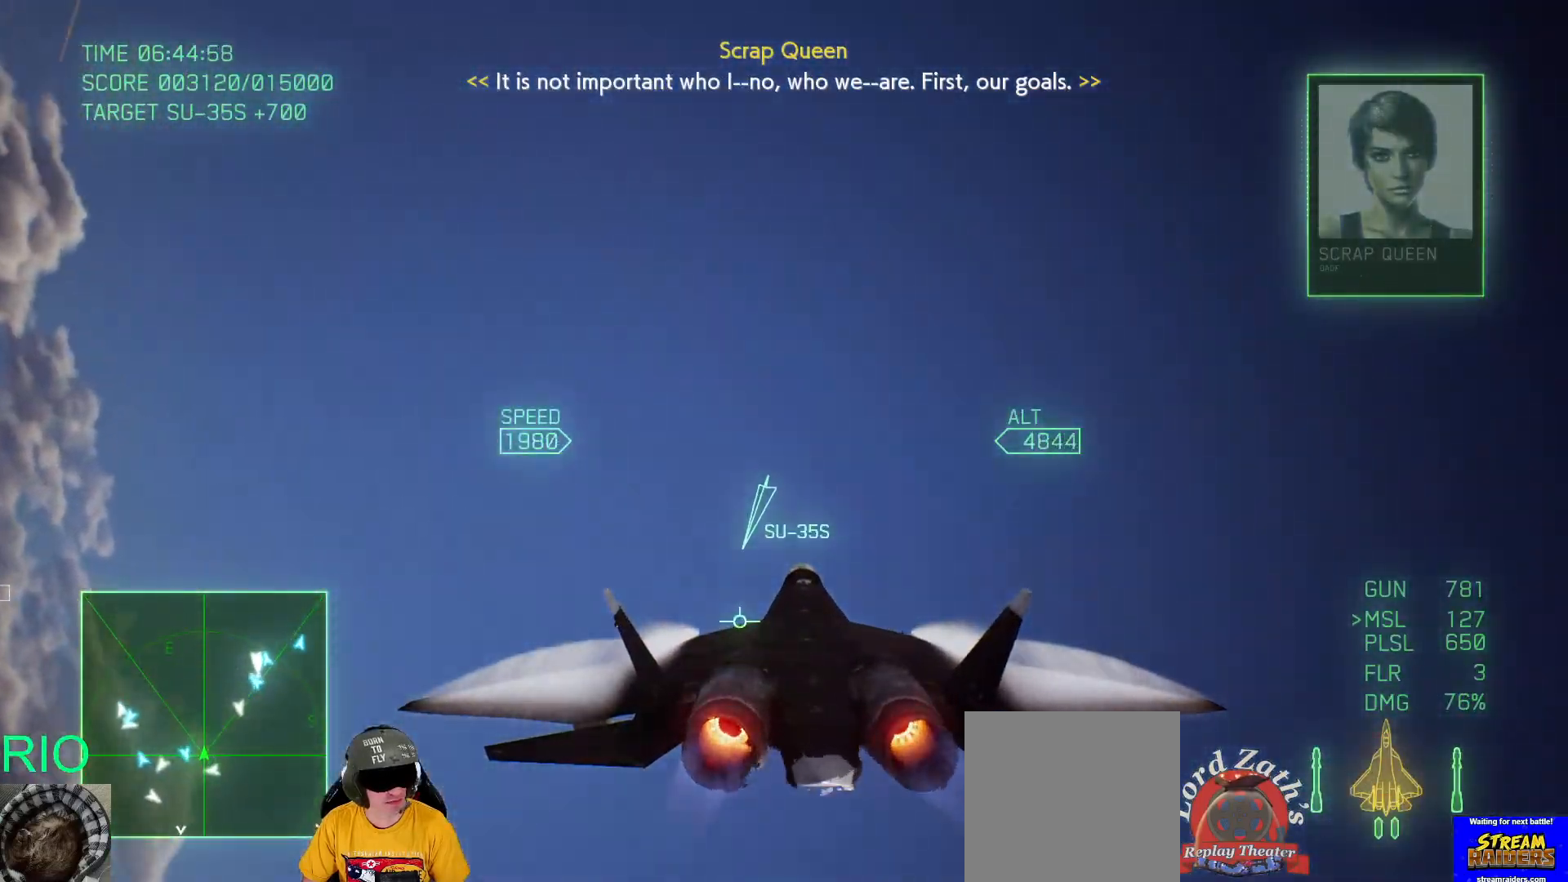
{"buttons": ["L2"], "left_stick": "down", "right_stick": "center", "events": [[200, "L2", "down"], [200, "R2", "up"]]}
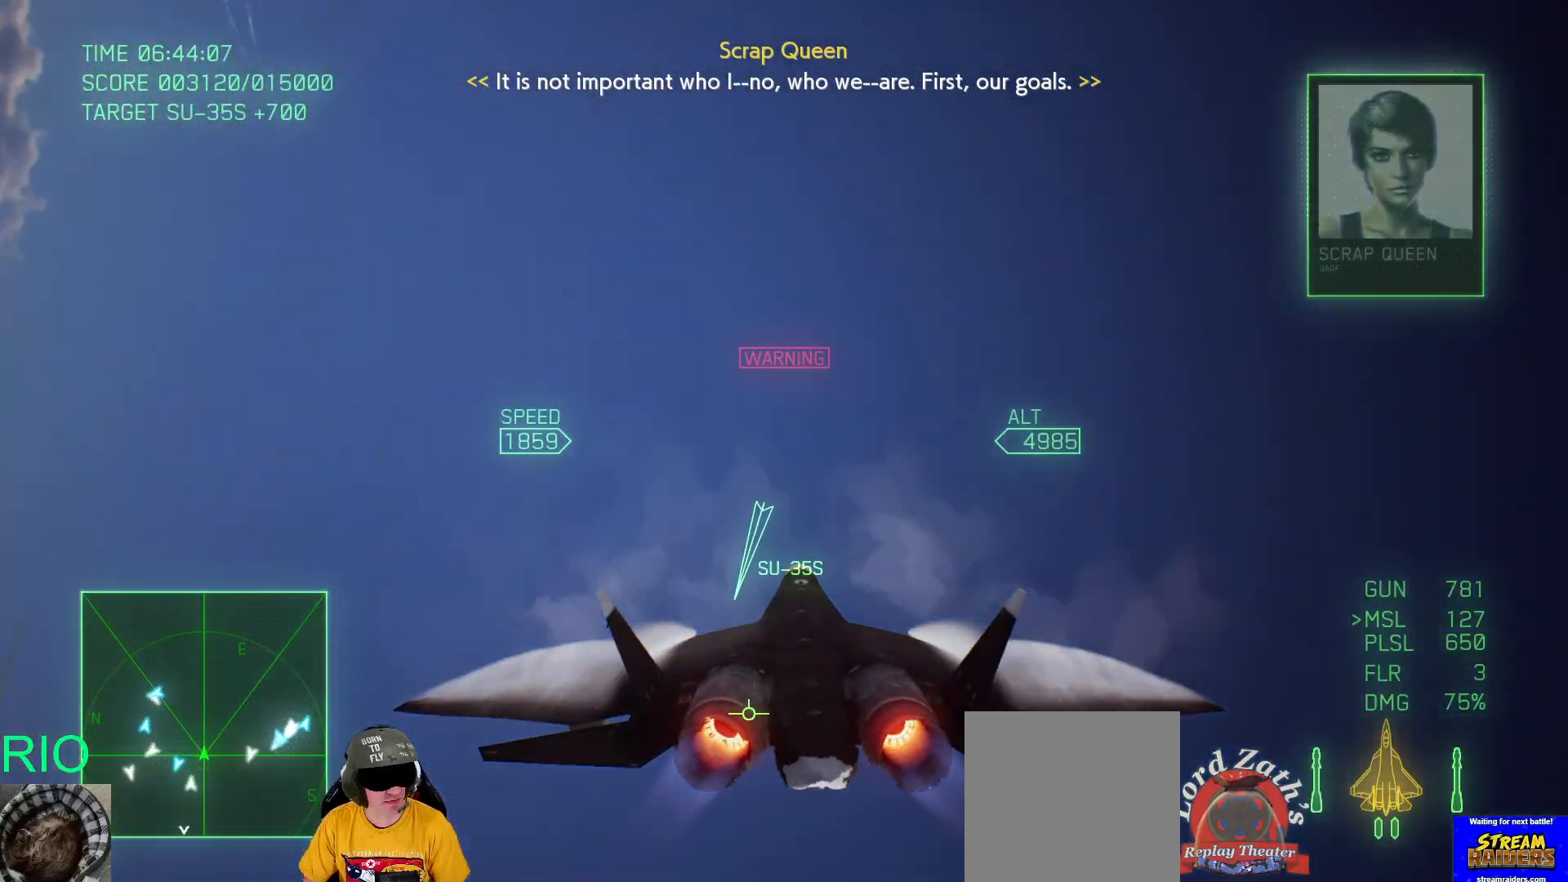
{"buttons": ["Y"], "left_stick": "down-left", "right_stick": "center", "events": [[350, "left_stick", "down-left"], [417, "Y", "down"], [450, "L2", "up"]]}
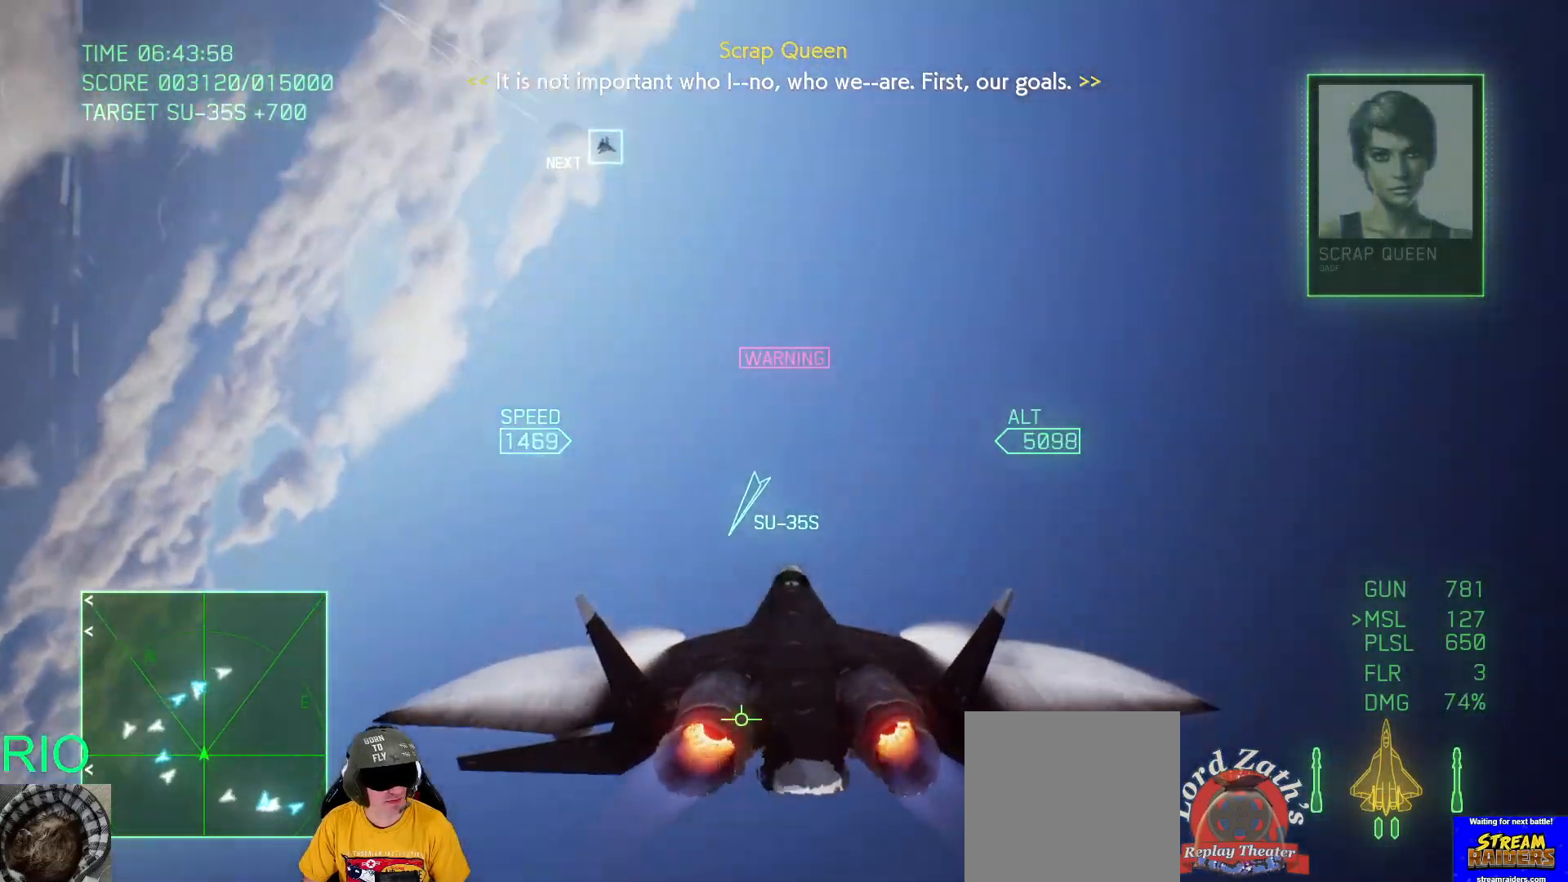
{"buttons": [], "left_stick": "left", "right_stick": "center", "events": [[50, "Y", "up"], [67, "left_stick", "up-left"], [417, "left_stick", "left"]]}
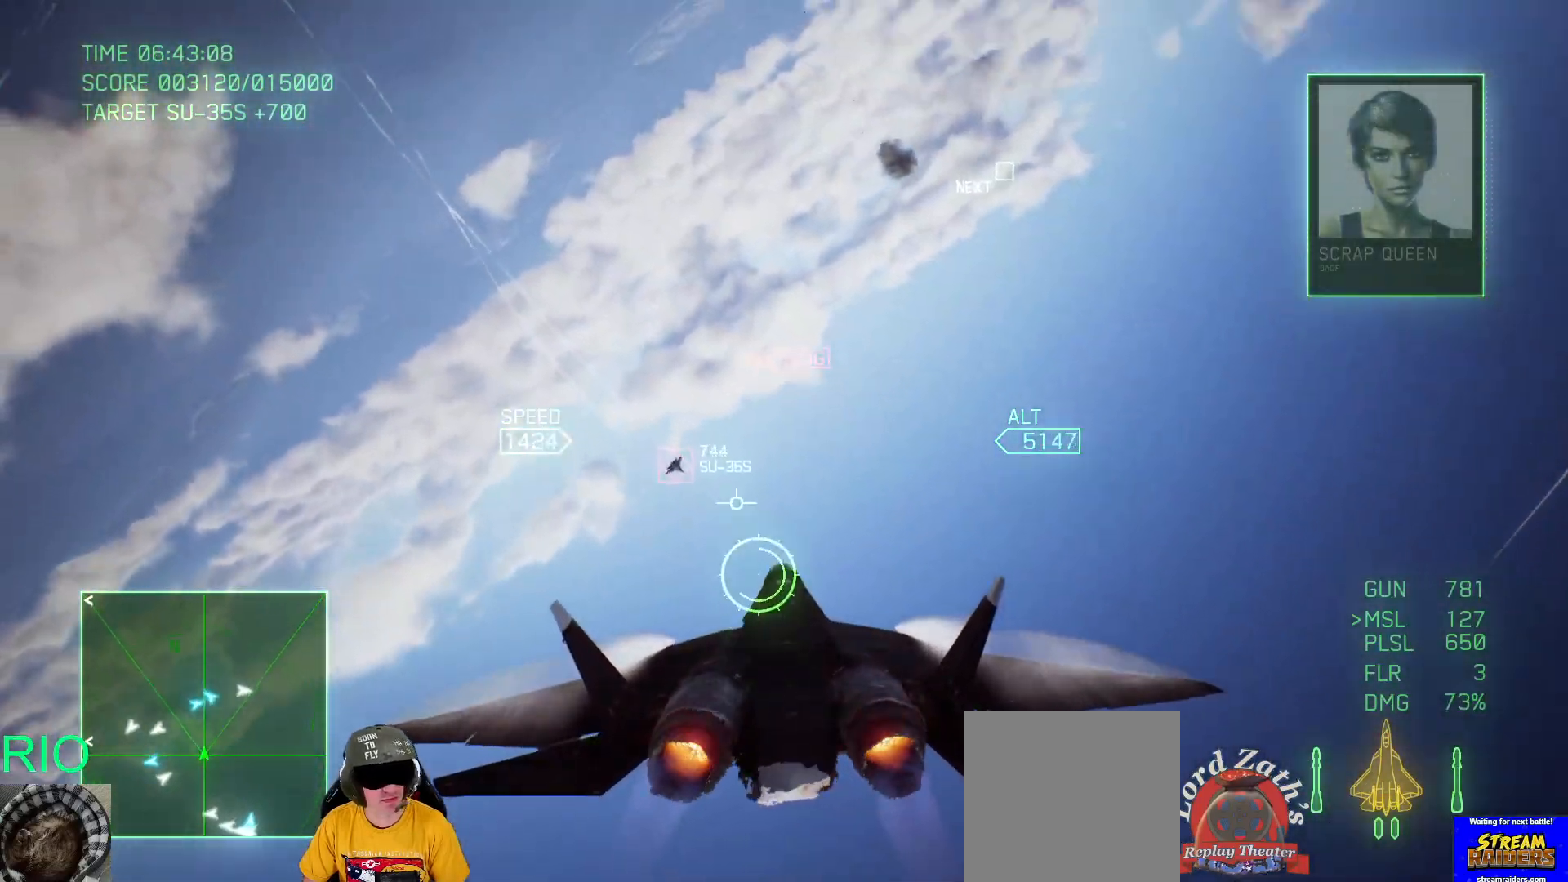
{"buttons": [], "left_stick": "down-left", "right_stick": "center", "events": [[17, "B", "down"], [100, "B", "up"], [233, "B", "down"], [267, "B", "up"], [483, "left_stick", "down-left"]]}
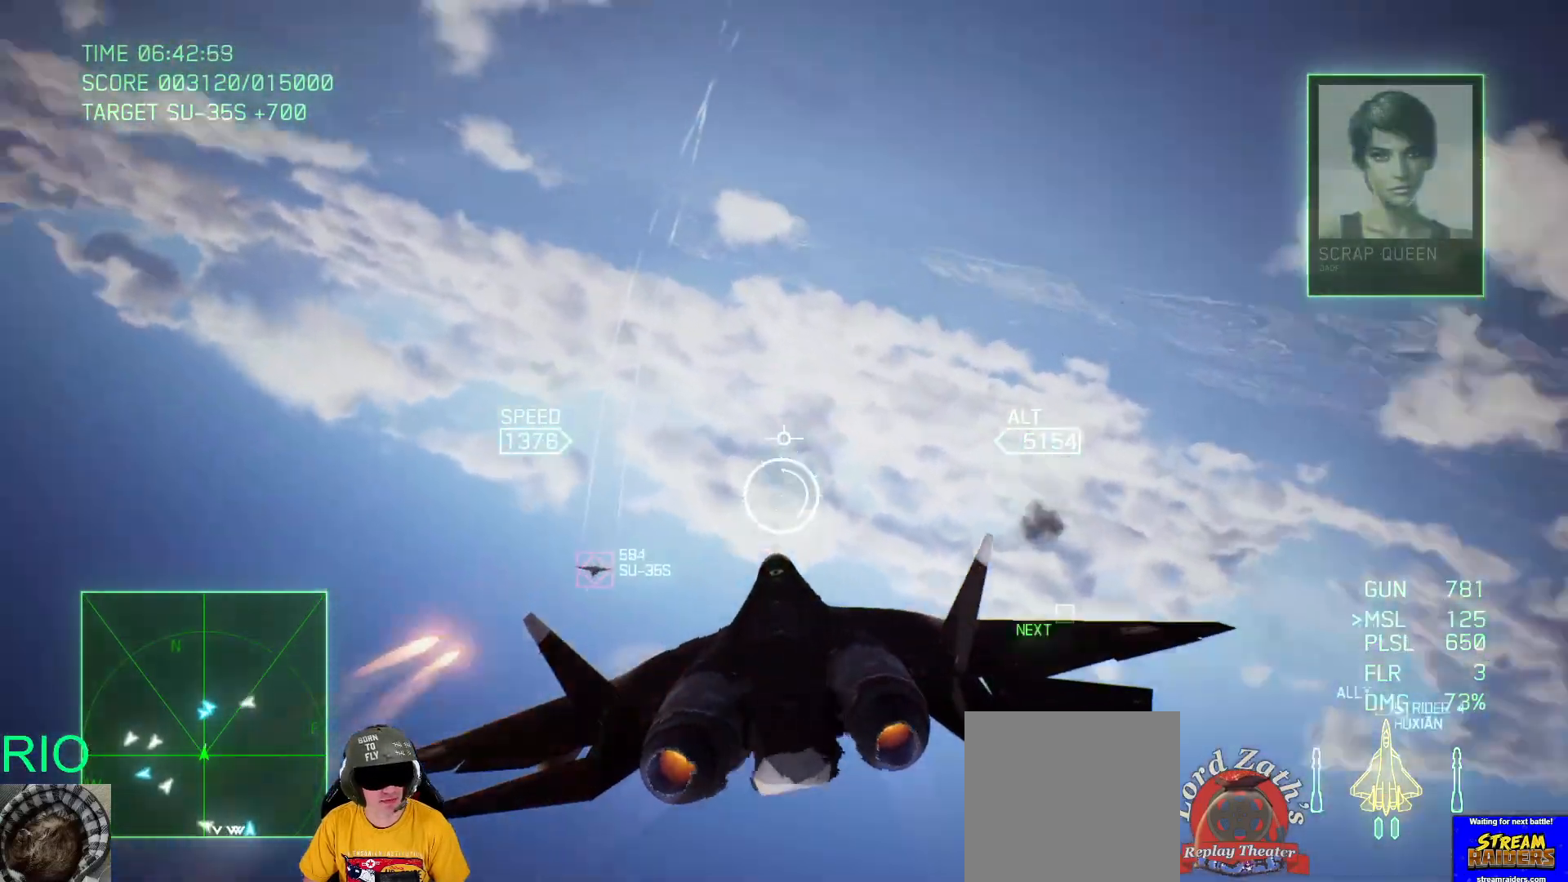
{"buttons": ["R2"], "left_stick": "down-left", "right_stick": "center", "events": [[300, "R2", "down"]]}
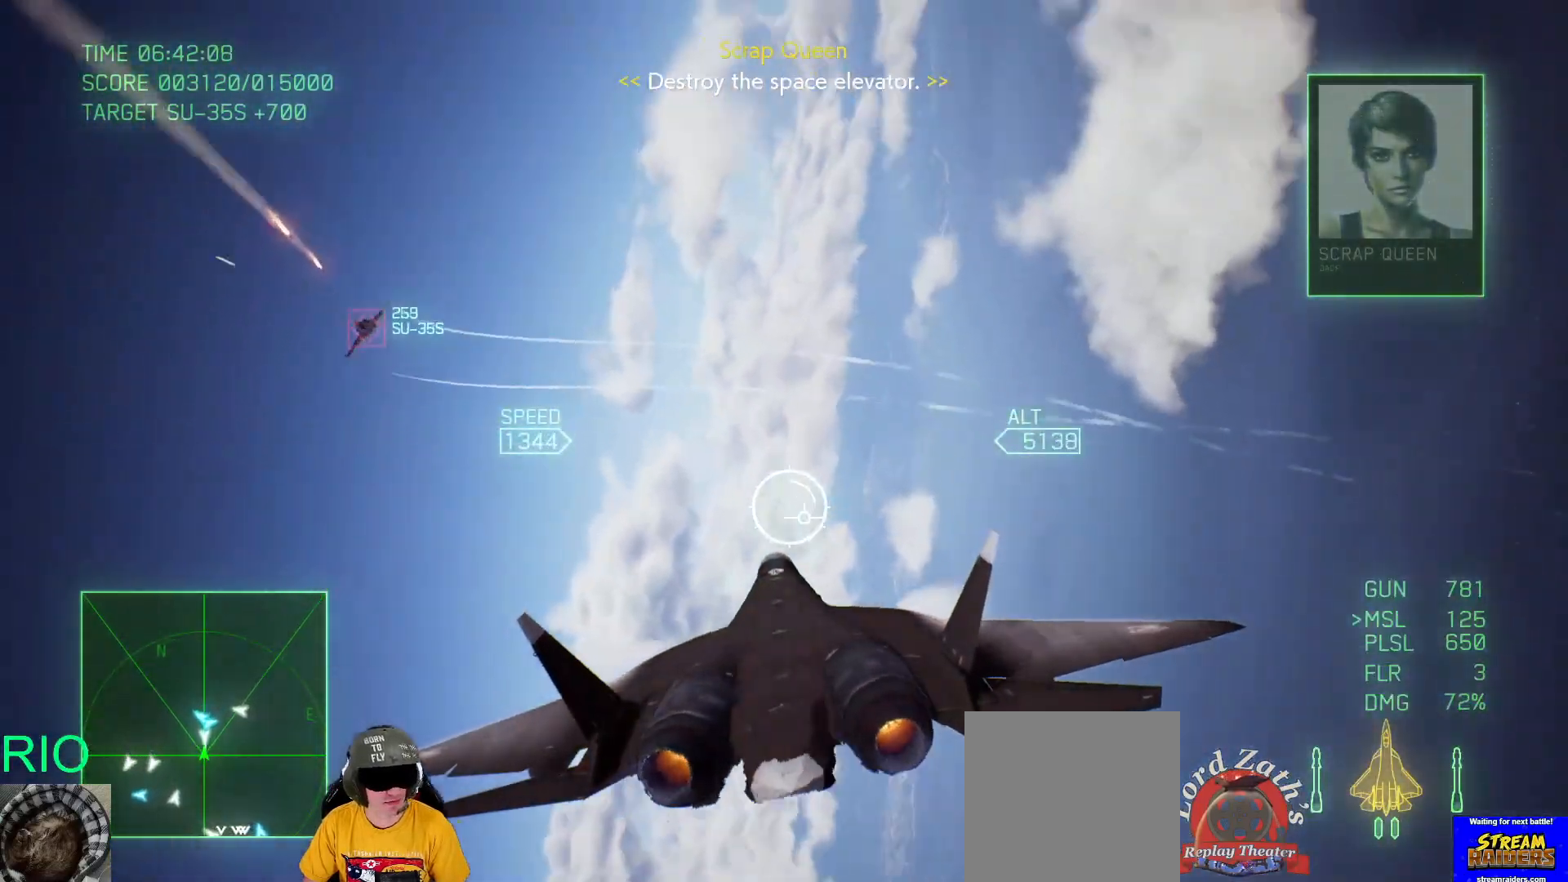
{"buttons": ["R2"], "left_stick": "up-left", "right_stick": "center", "events": [[33, "left_stick", "up-left"]]}